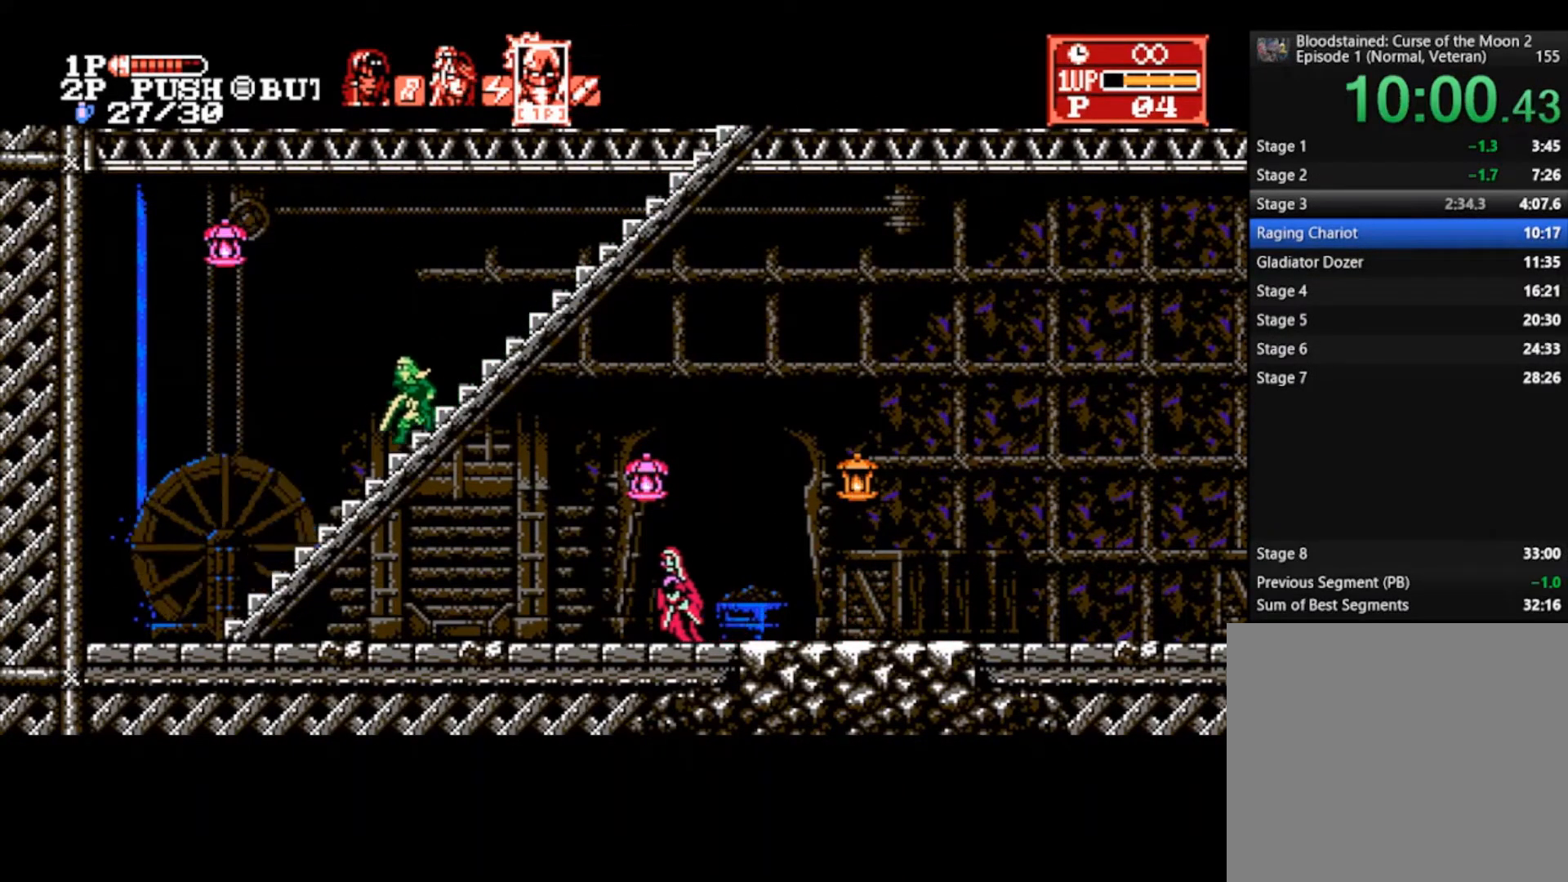
Gameplay with a controller (PlayStation layout); each line is a JSON object with the inputs held at the frame after it. "events" lists button and stick changes between this image and that frame as [ms after this image, input, new state], when the widget could be followed in between.
{"buttons": [], "left_stick": "down", "right_stick": "center", "events": []}
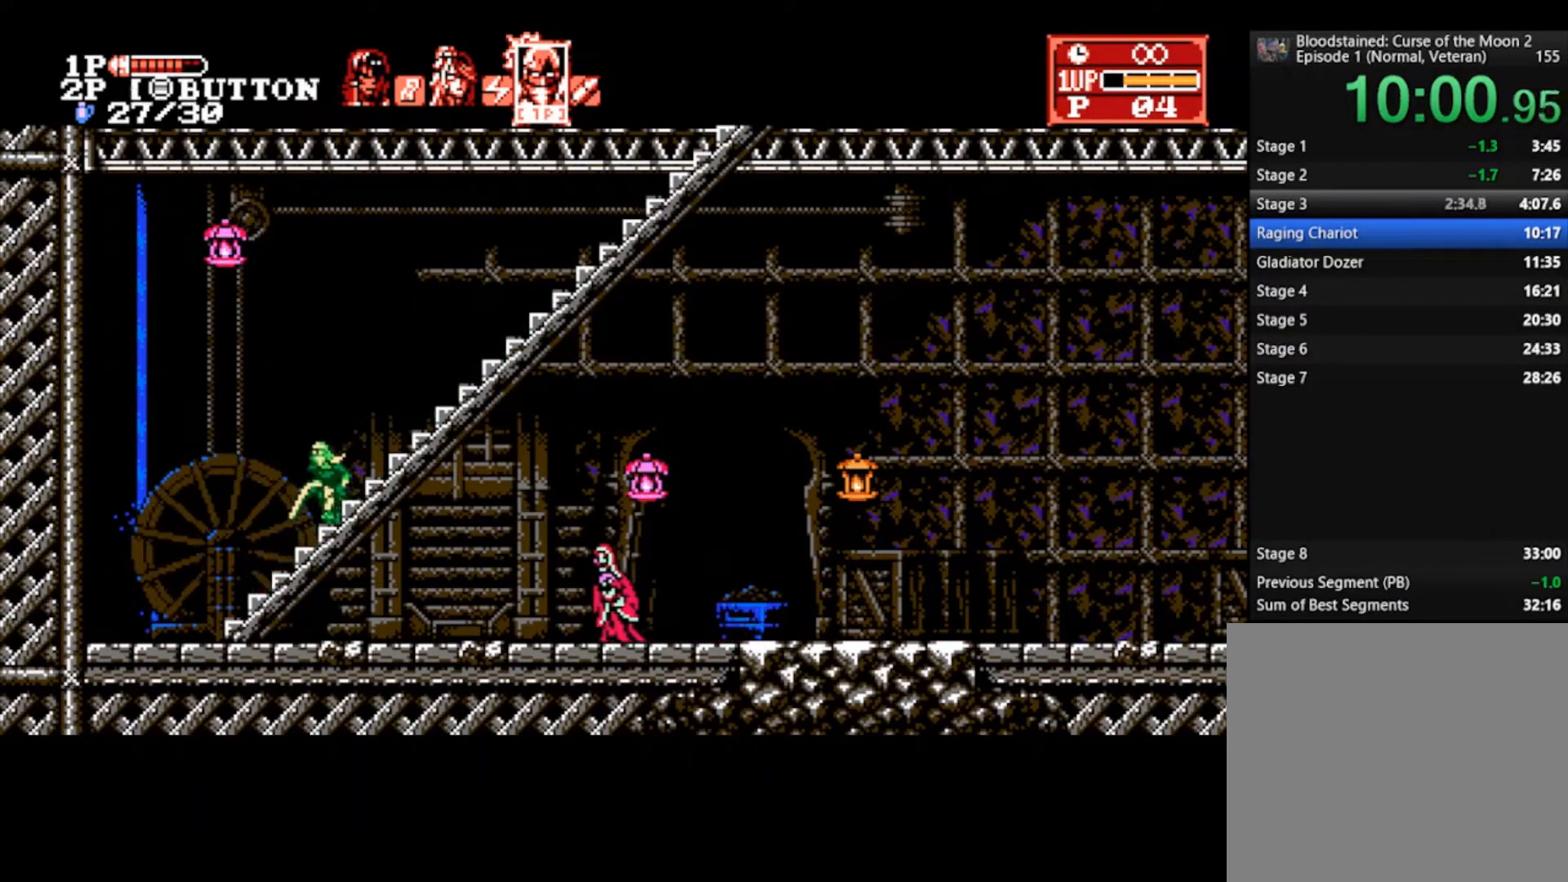
{"buttons": [], "left_stick": "down", "right_stick": "center", "events": [[167, "L1", "down"], [233, "L1", "up"]]}
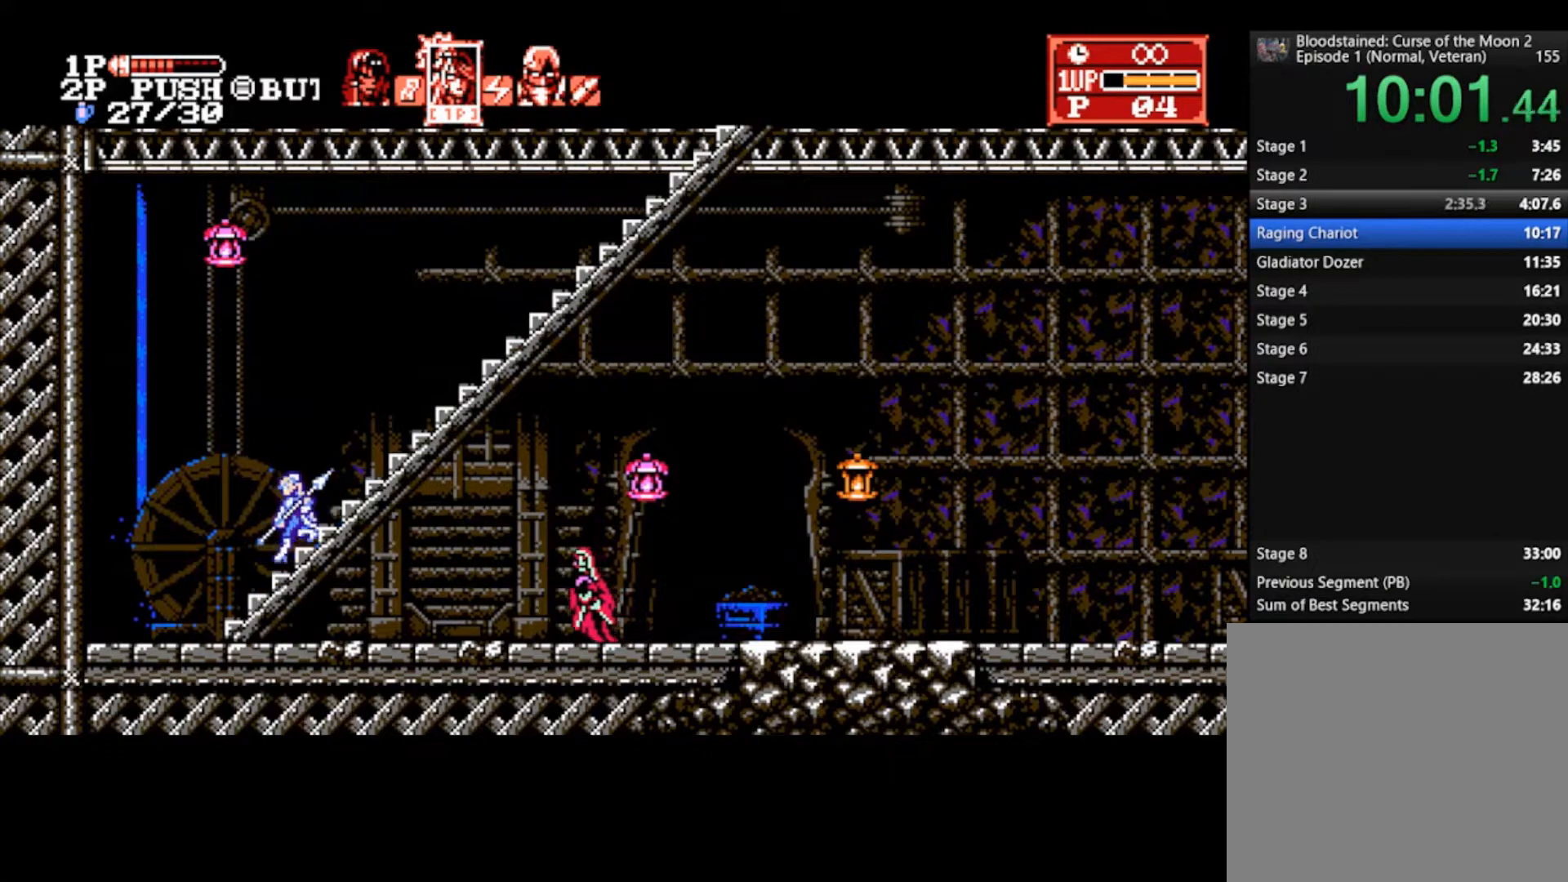
{"buttons": [], "left_stick": "down-right", "right_stick": "center", "events": [[500, "left_stick", "down-right"]]}
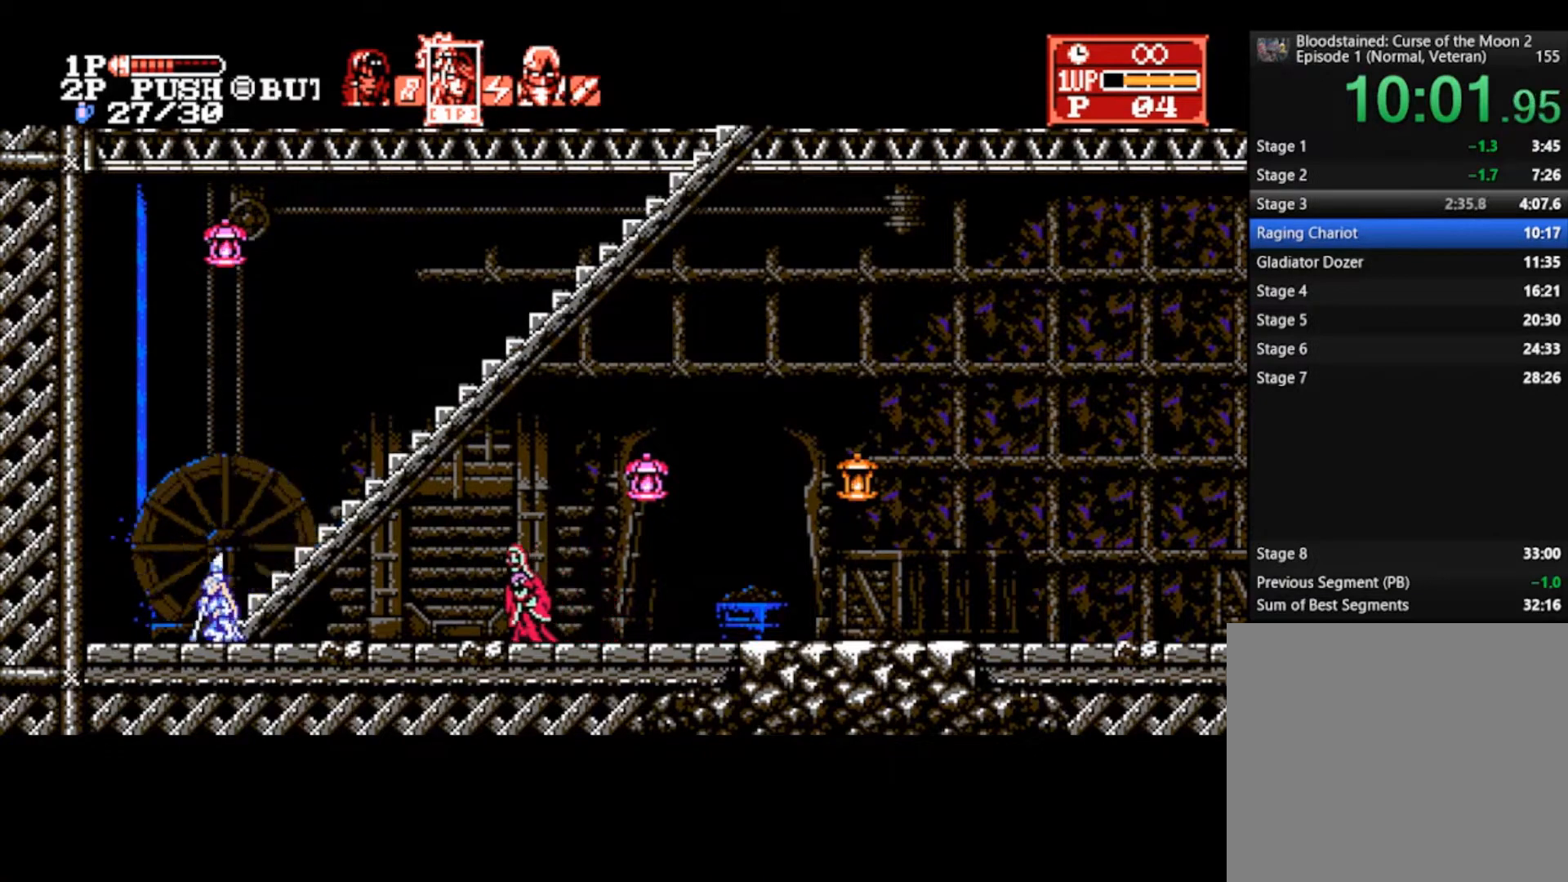
{"buttons": ["CROSS"], "left_stick": "right", "right_stick": "center", "events": [[33, "left_stick", "right"], [500, "CROSS", "down"]]}
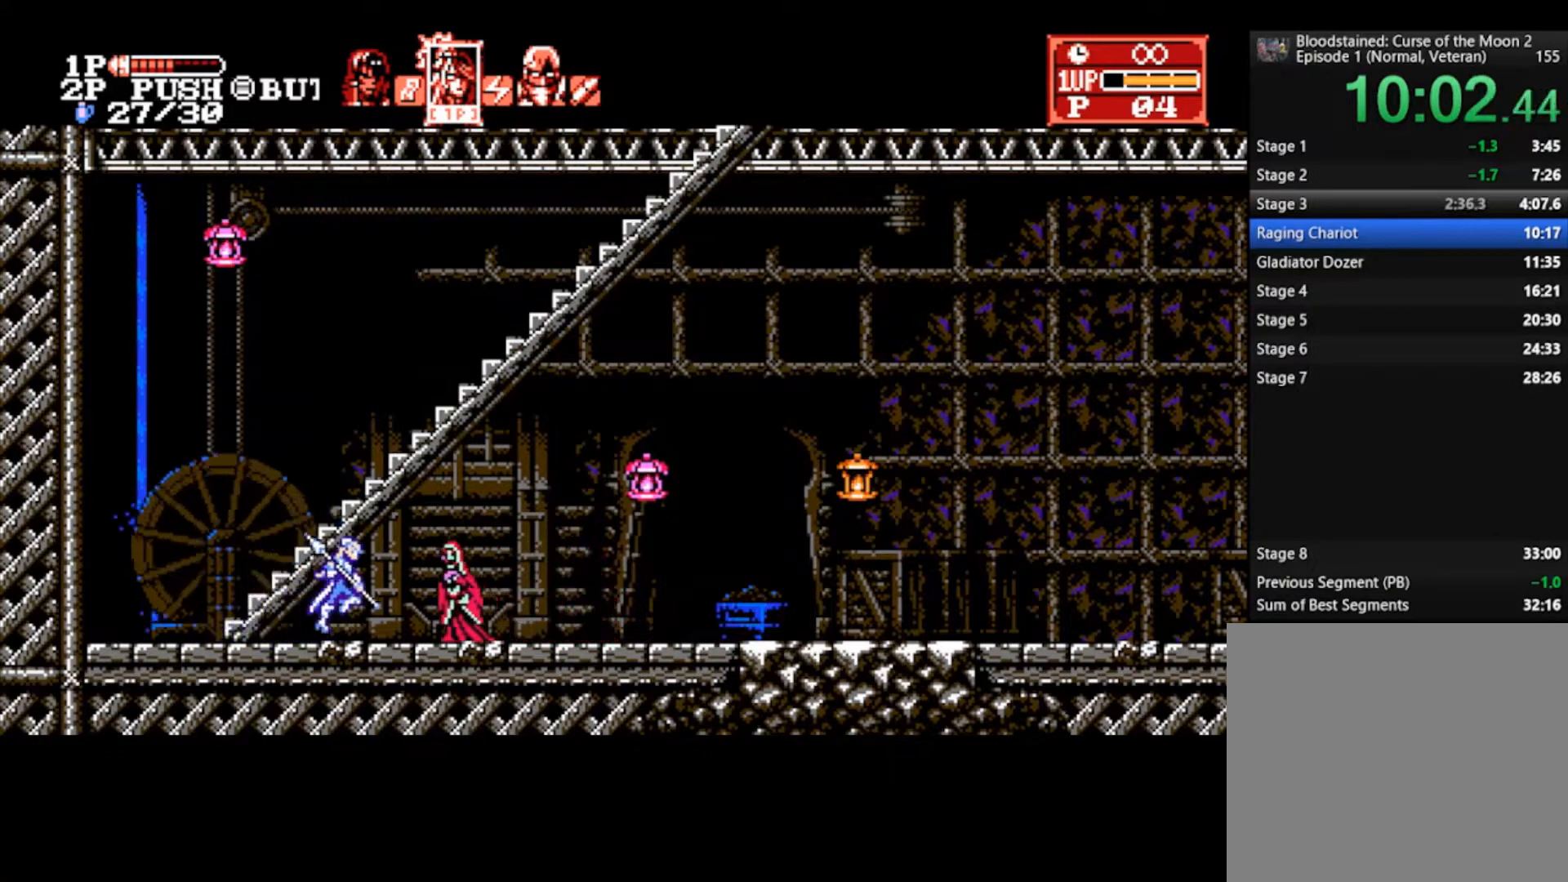
{"buttons": [], "left_stick": "right", "right_stick": "center", "events": [[133, "CROSS", "up"]]}
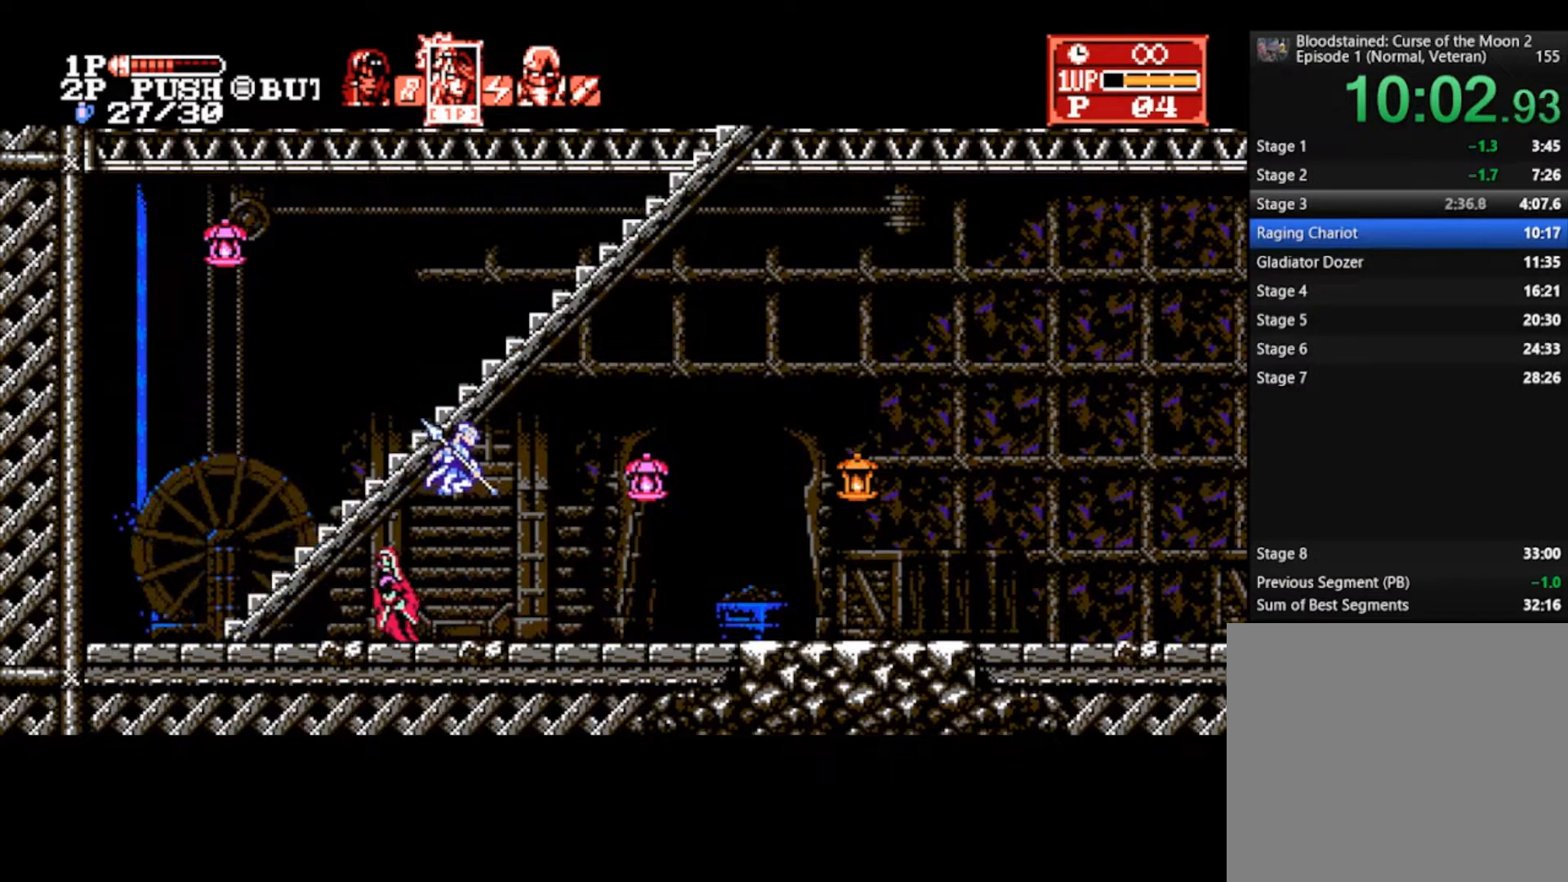
{"buttons": ["CROSS", "SQUARE"], "left_stick": "right", "right_stick": "center", "events": [[500, "CROSS", "down"], [500, "SQUARE", "down"]]}
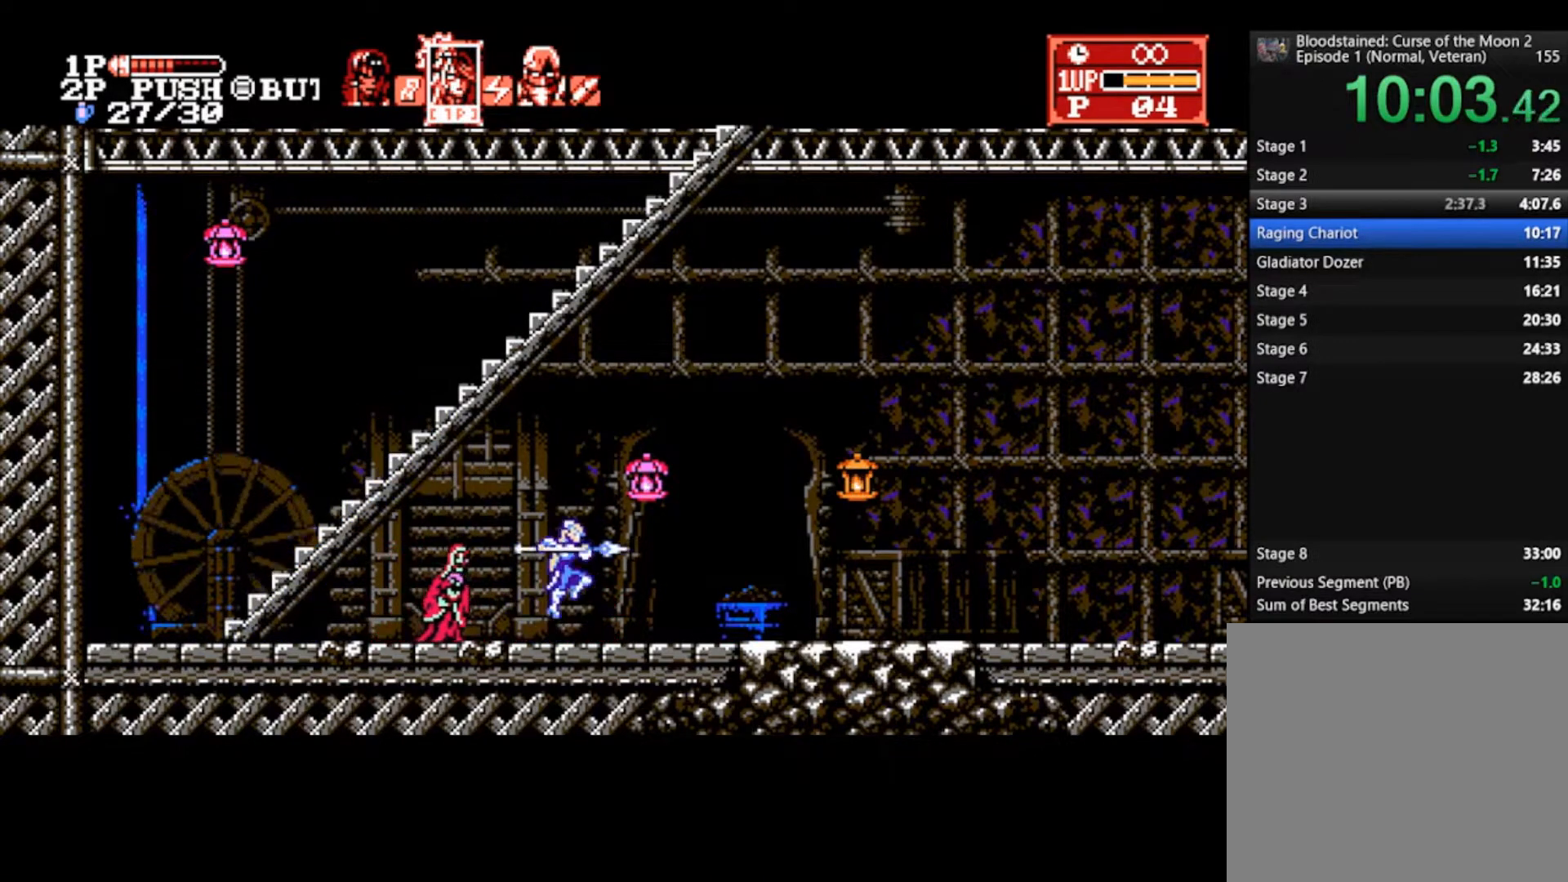
{"buttons": [], "left_stick": "right", "right_stick": "center", "events": [[133, "CROSS", "up"], [167, "SQUARE", "up"]]}
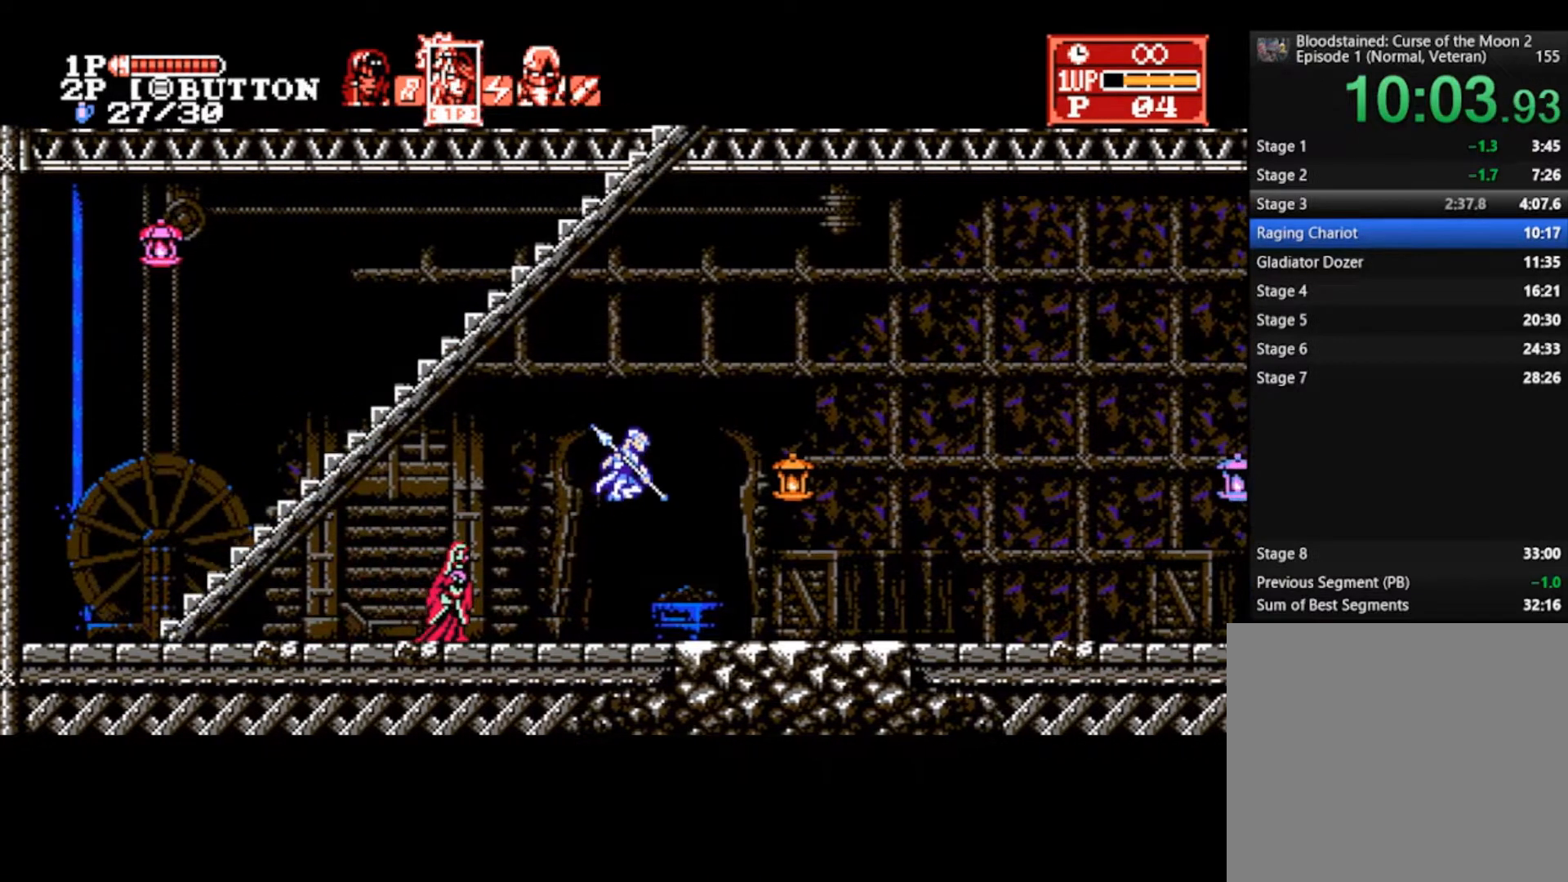
{"buttons": ["SQUARE"], "left_stick": "right", "right_stick": "center", "events": [[333, "CROSS", "down"], [333, "SQUARE", "down"], [467, "CROSS", "up"]]}
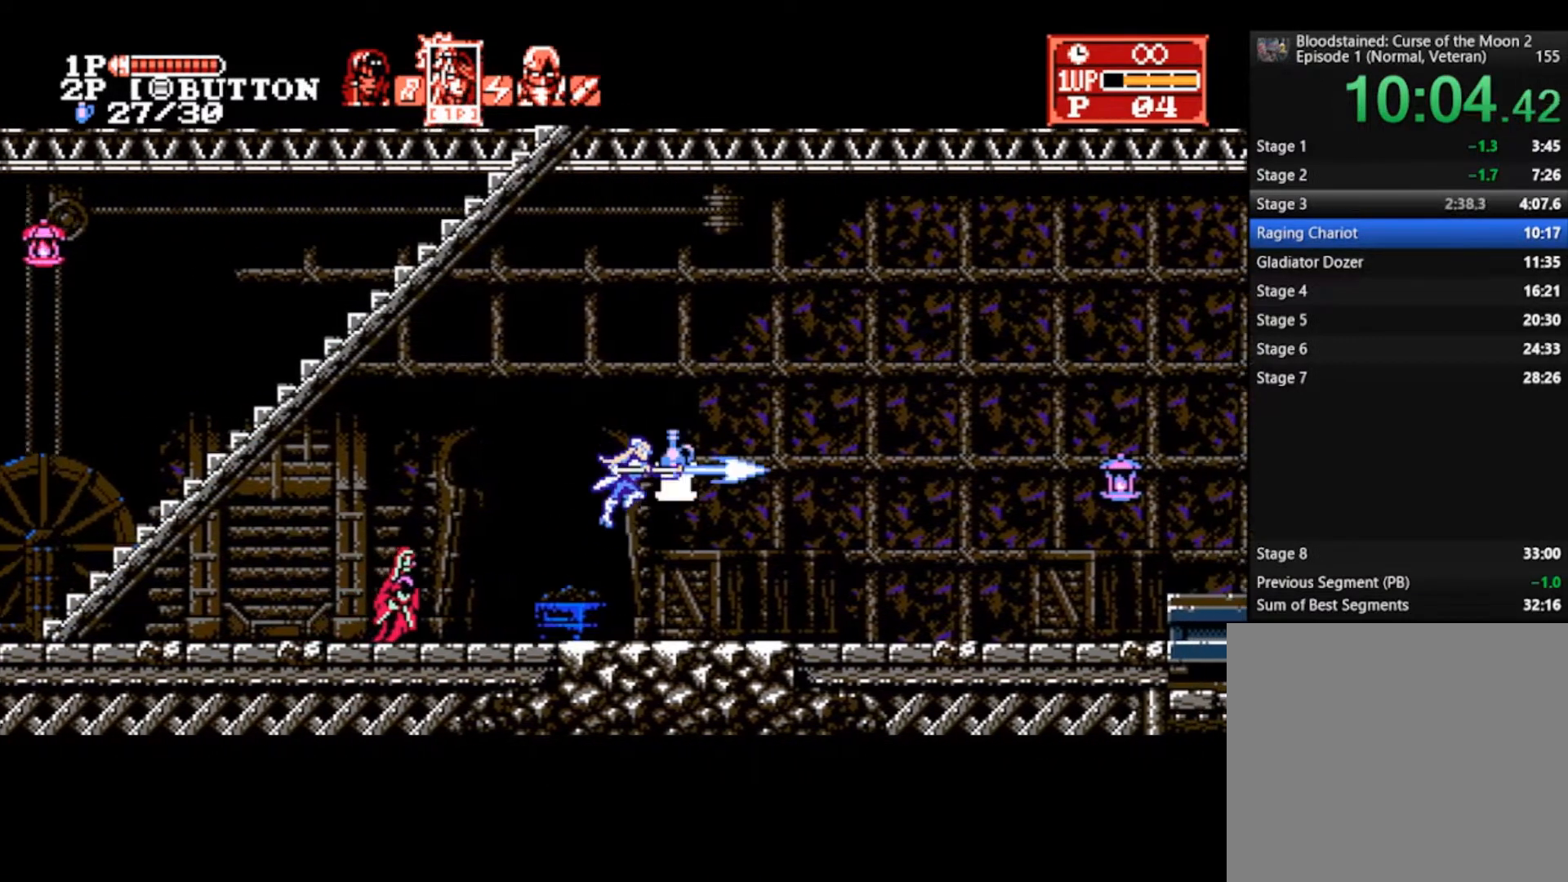
{"buttons": [], "left_stick": "right", "right_stick": "center", "events": [[33, "SQUARE", "up"]]}
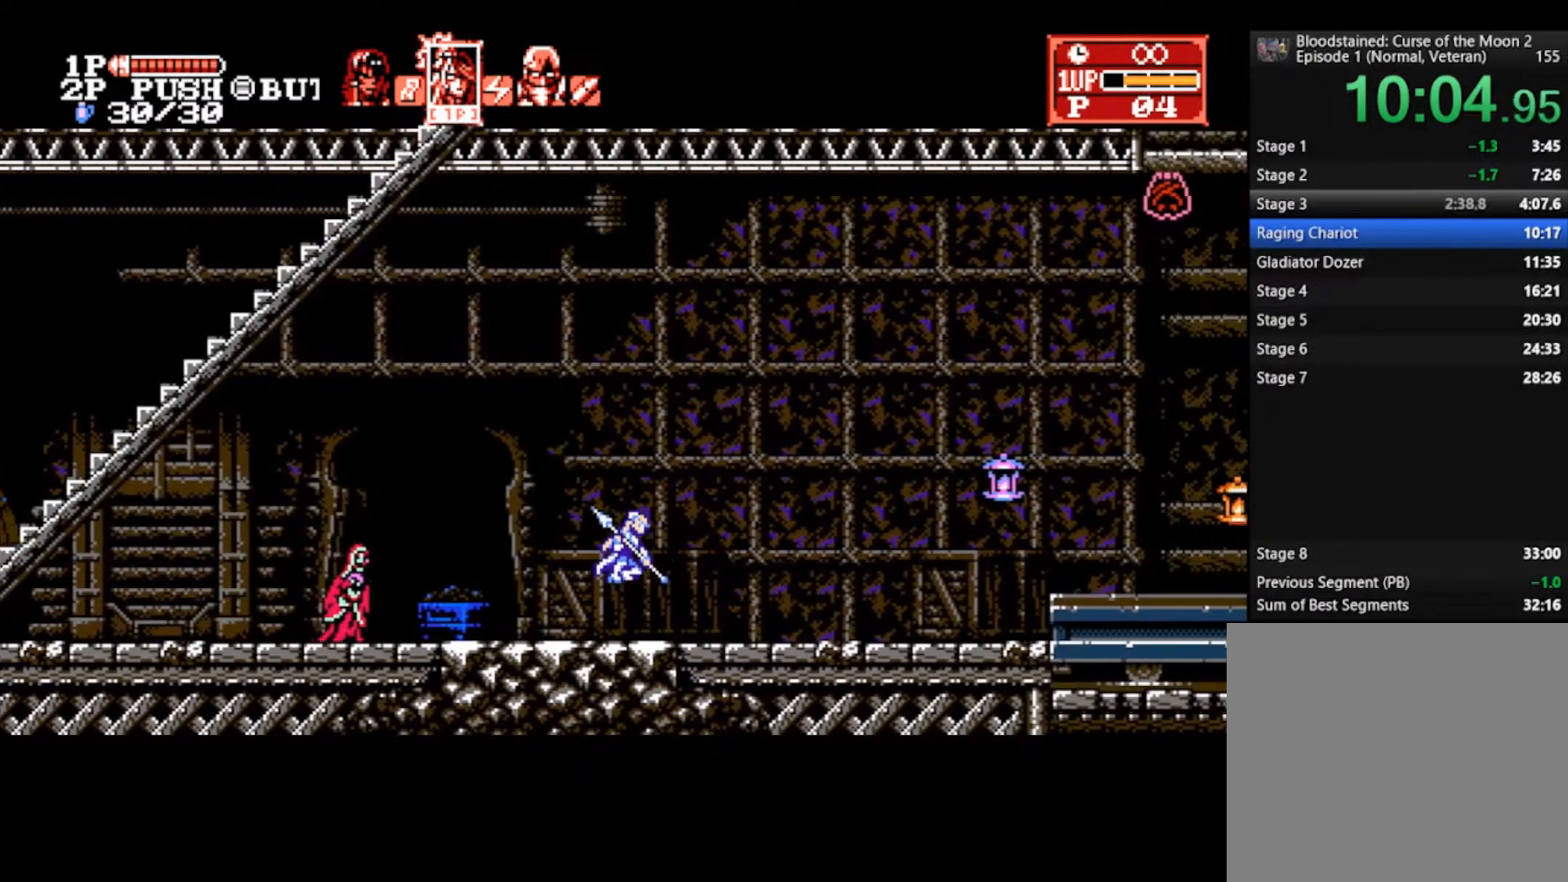
{"buttons": [], "left_stick": "right", "right_stick": "center", "events": [[133, "CROSS", "down"], [167, "TRIANGLE", "down"], [233, "CROSS", "up"], [267, "TRIANGLE", "up"]]}
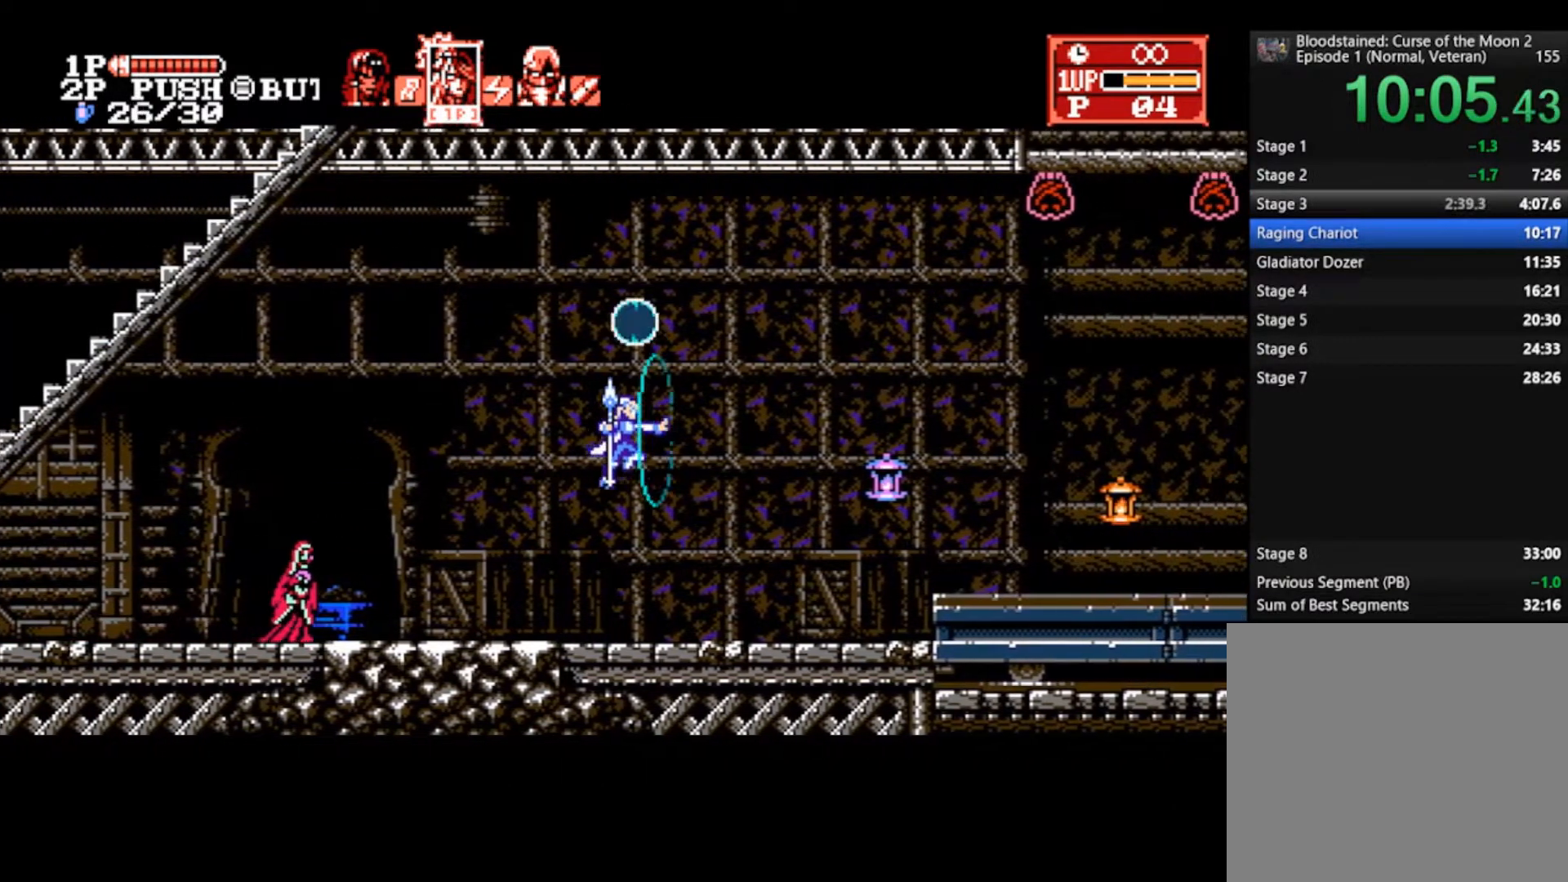
{"buttons": [], "left_stick": "right", "right_stick": "center", "events": []}
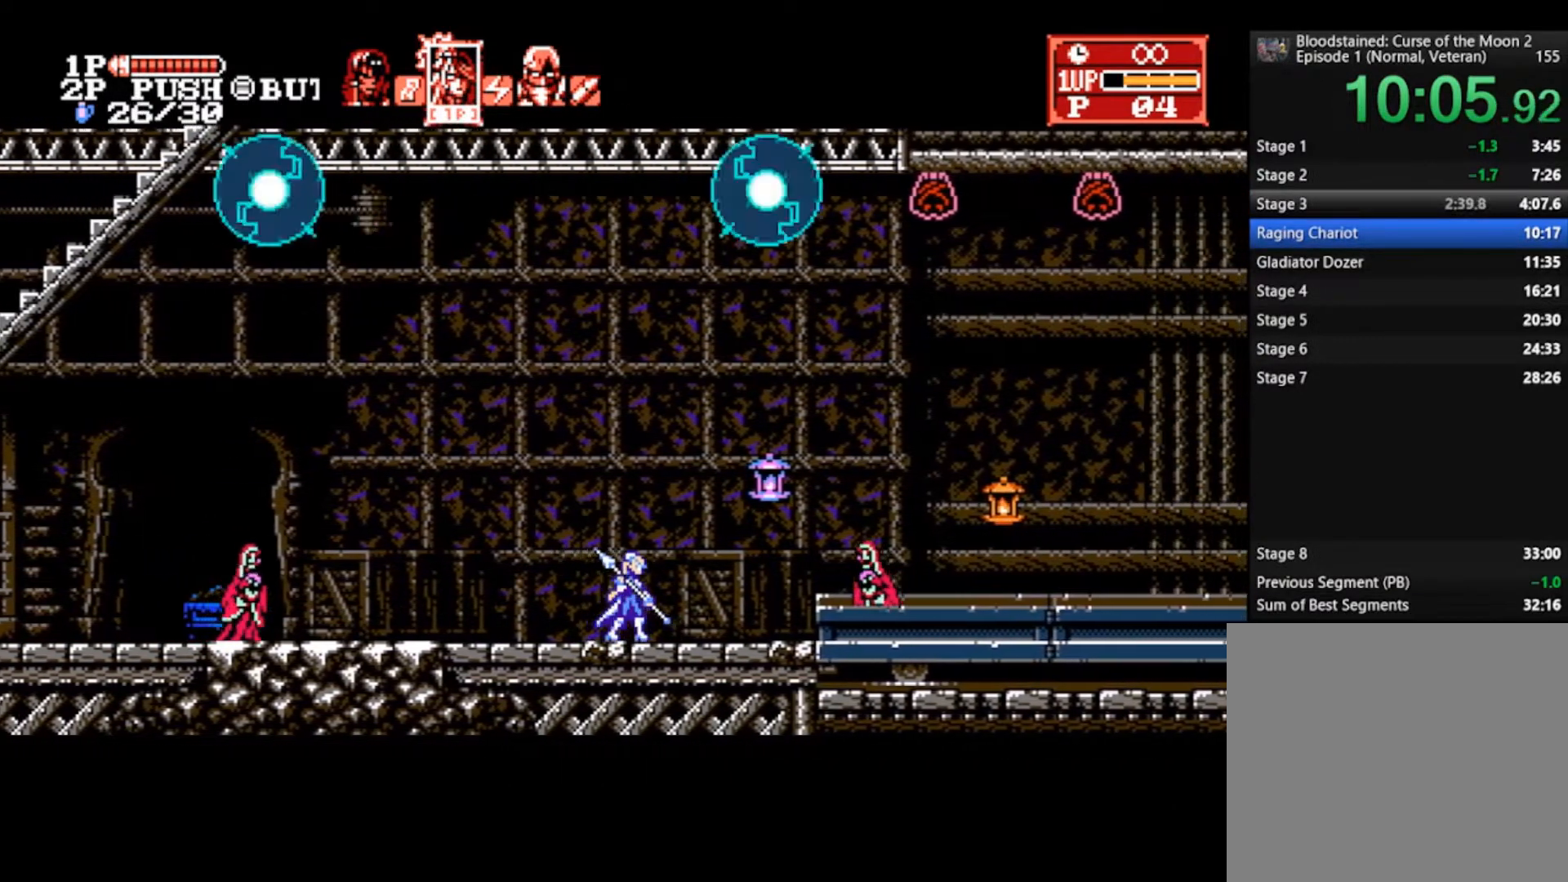
{"buttons": ["CROSS"], "left_stick": "right", "right_stick": "center", "events": [[467, "CROSS", "down"]]}
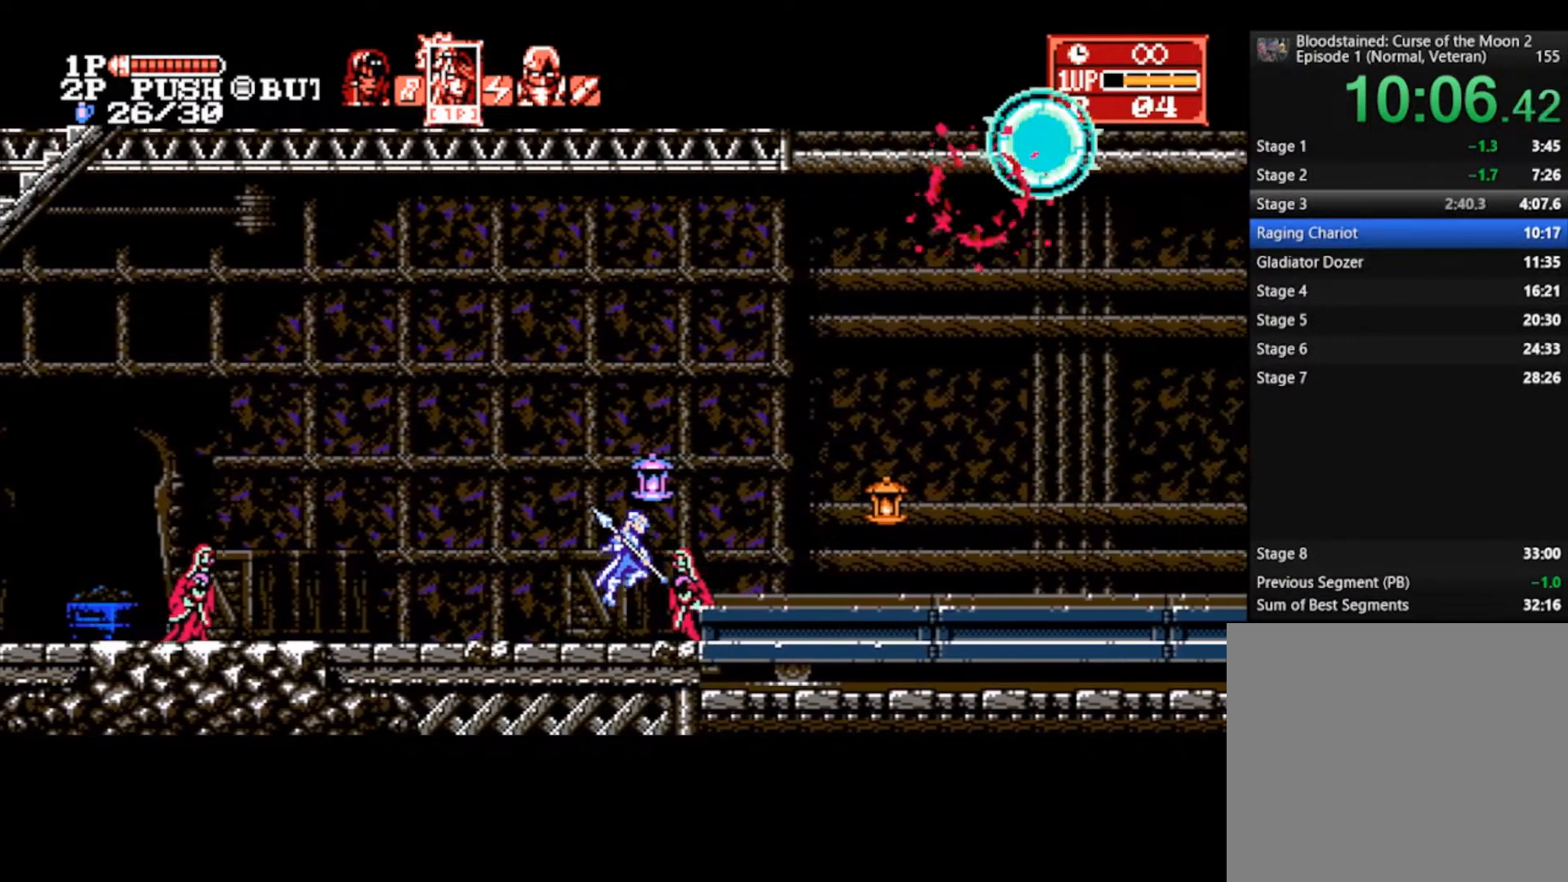
{"buttons": [], "left_stick": "right", "right_stick": "center", "events": [[67, "CROSS", "up"], [167, "SQUARE", "down"], [267, "SQUARE", "up"]]}
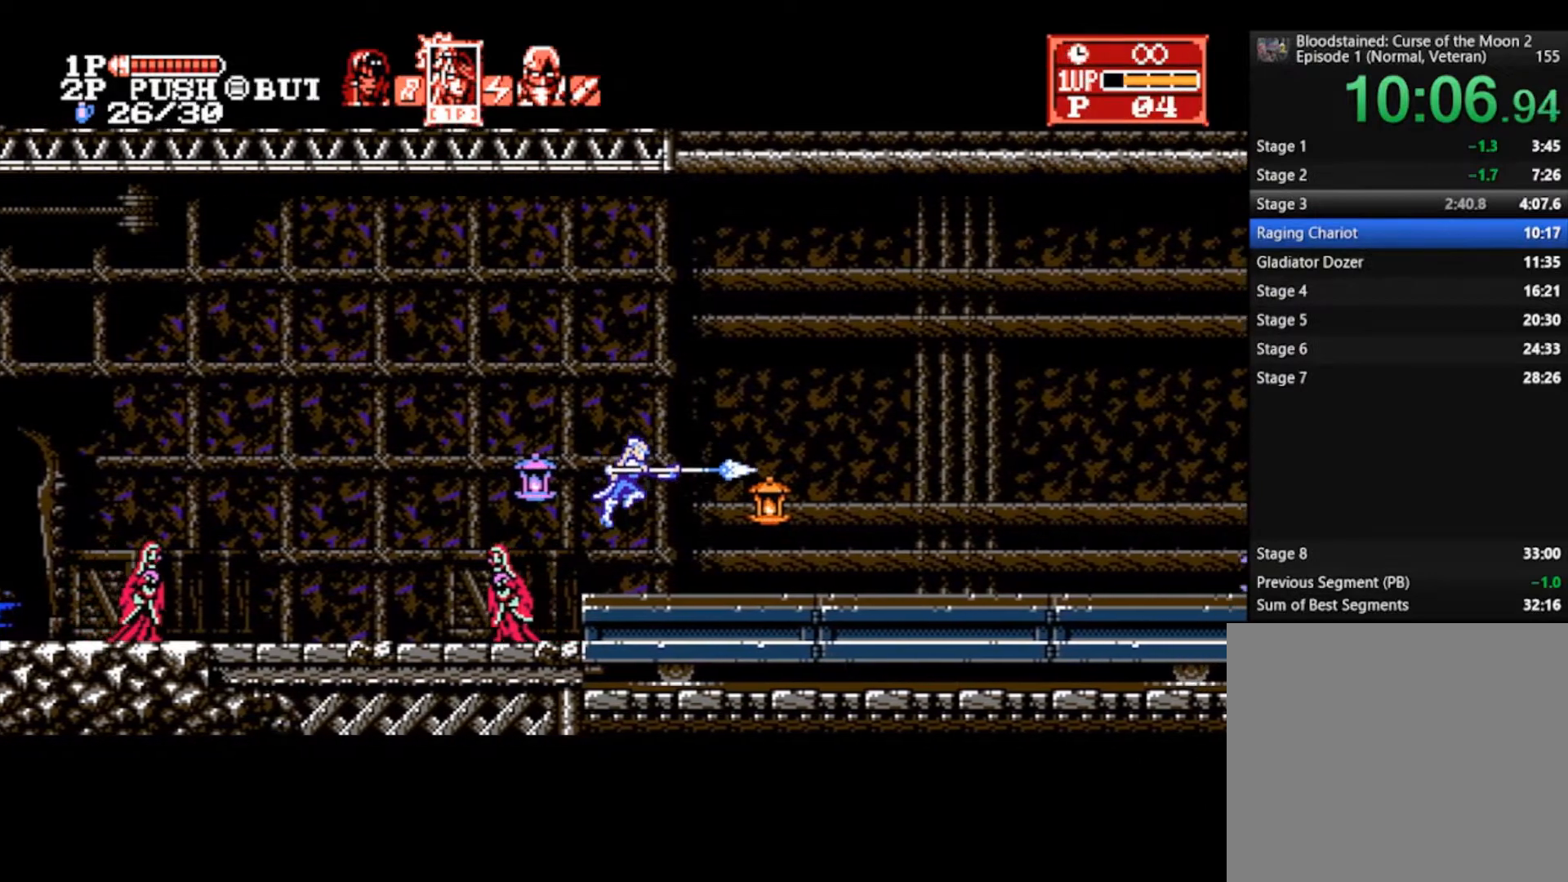
{"buttons": [], "left_stick": "right", "right_stick": "center", "events": []}
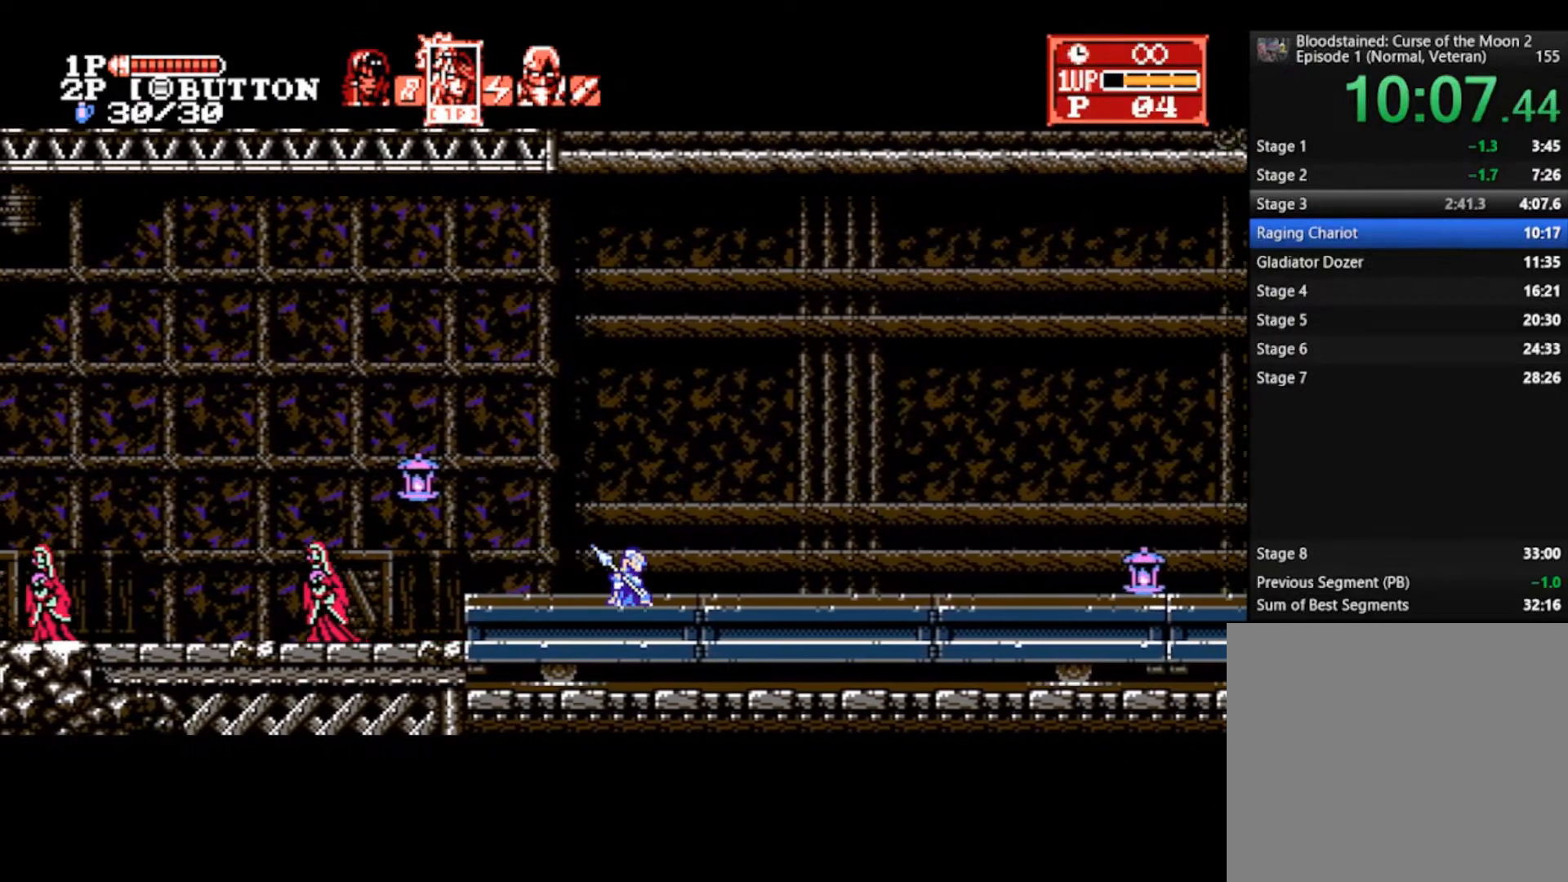
{"buttons": [], "left_stick": "right", "right_stick": "center", "events": []}
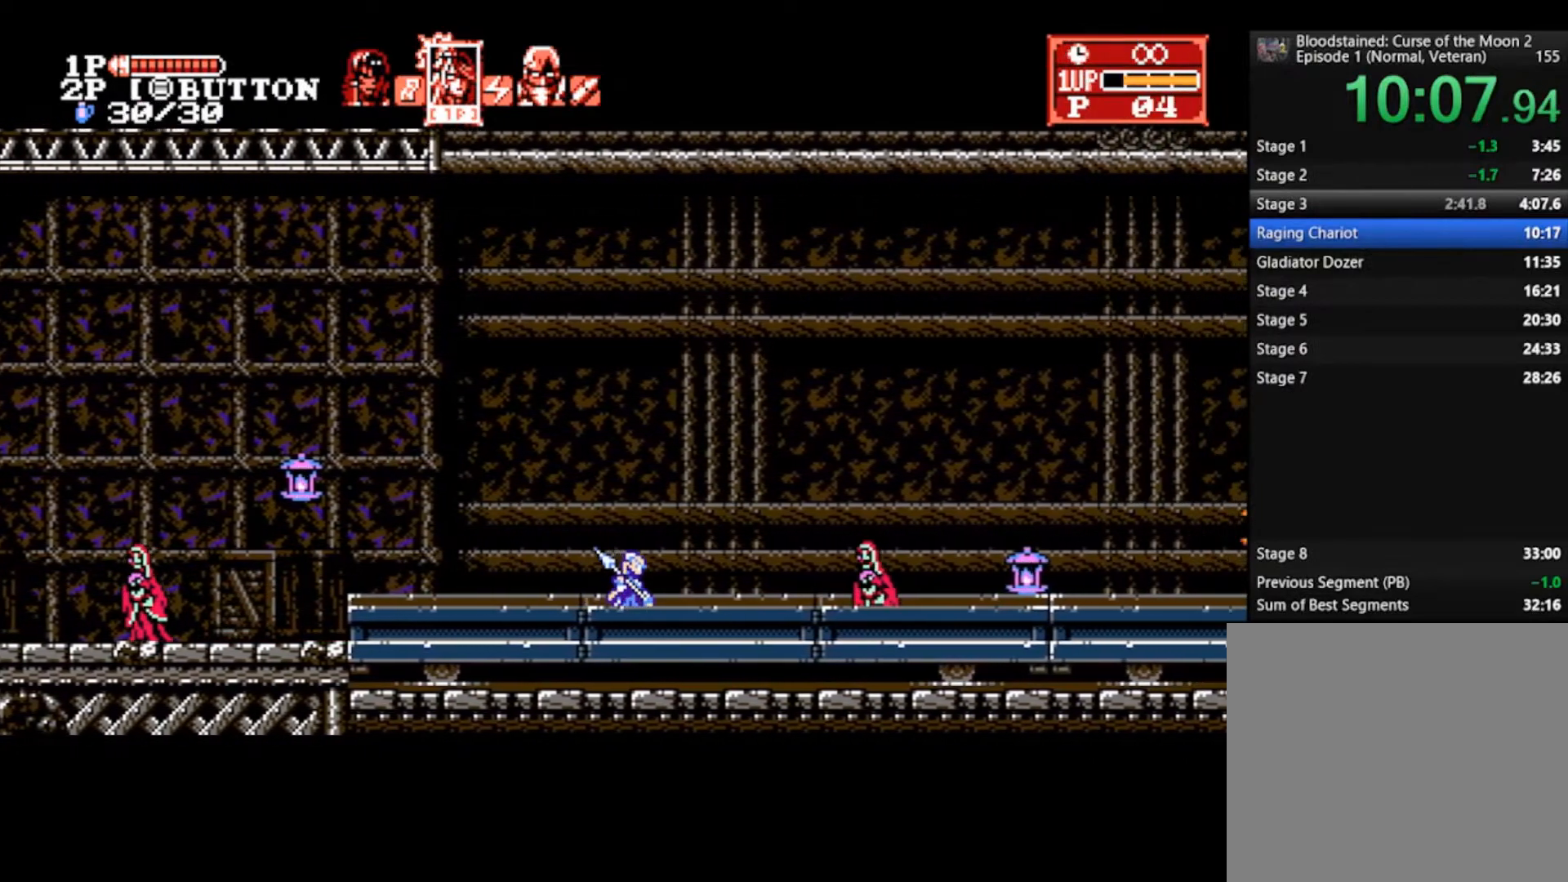
{"buttons": [], "left_stick": "right", "right_stick": "center", "events": [[333, "CROSS", "down"], [467, "CROSS", "up"]]}
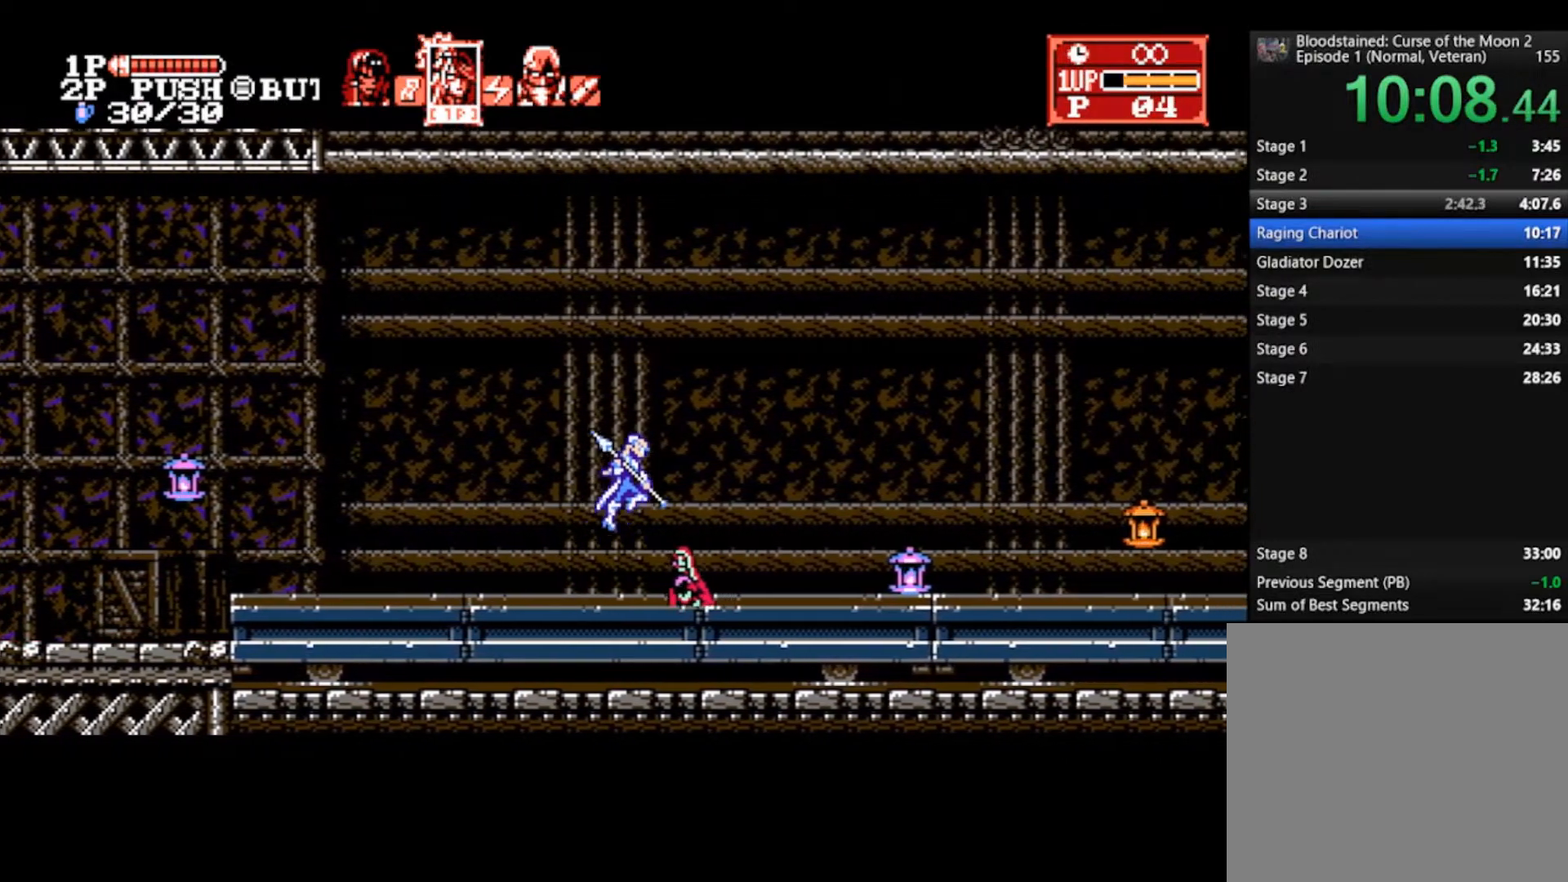
{"buttons": [], "left_stick": "right", "right_stick": "center", "events": []}
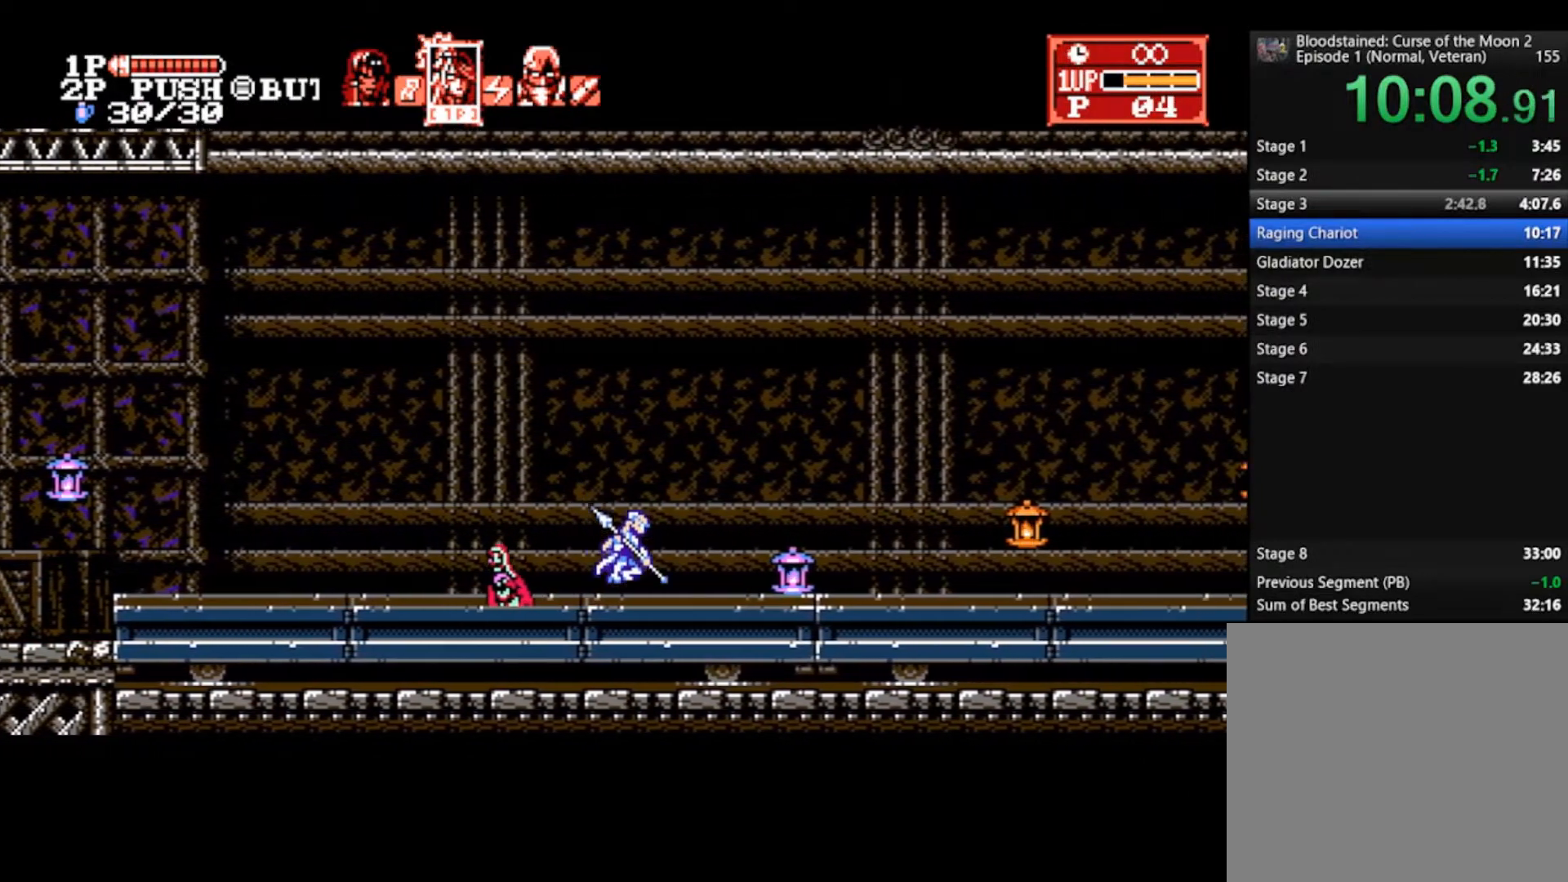
{"buttons": [], "left_stick": "right", "right_stick": "center", "events": []}
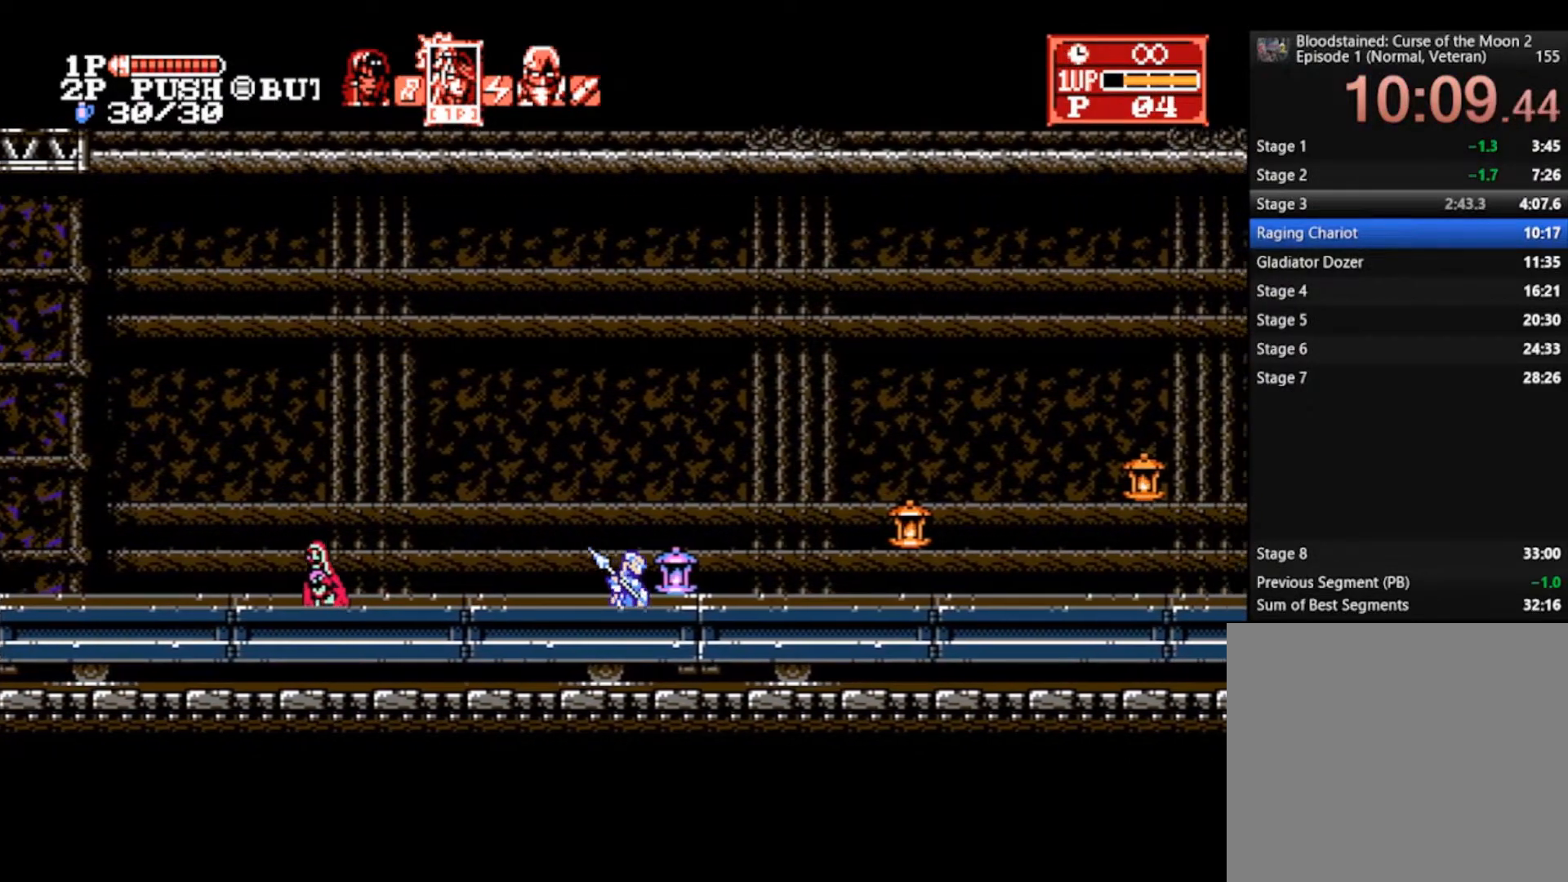
{"buttons": [], "left_stick": "right", "right_stick": "center", "events": []}
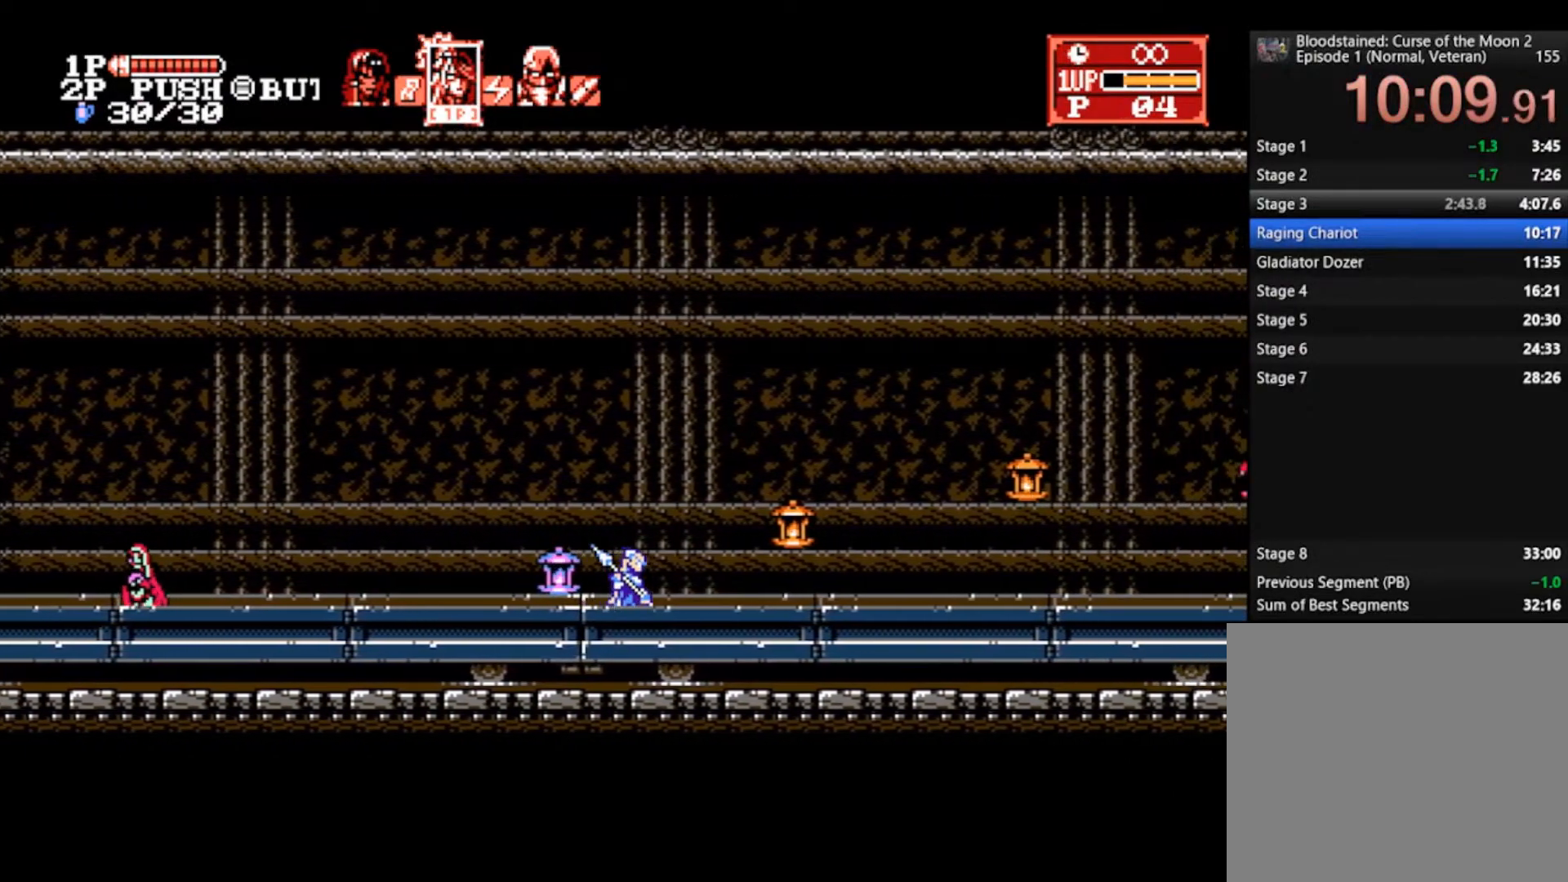
{"buttons": [], "left_stick": "right", "right_stick": "center", "events": []}
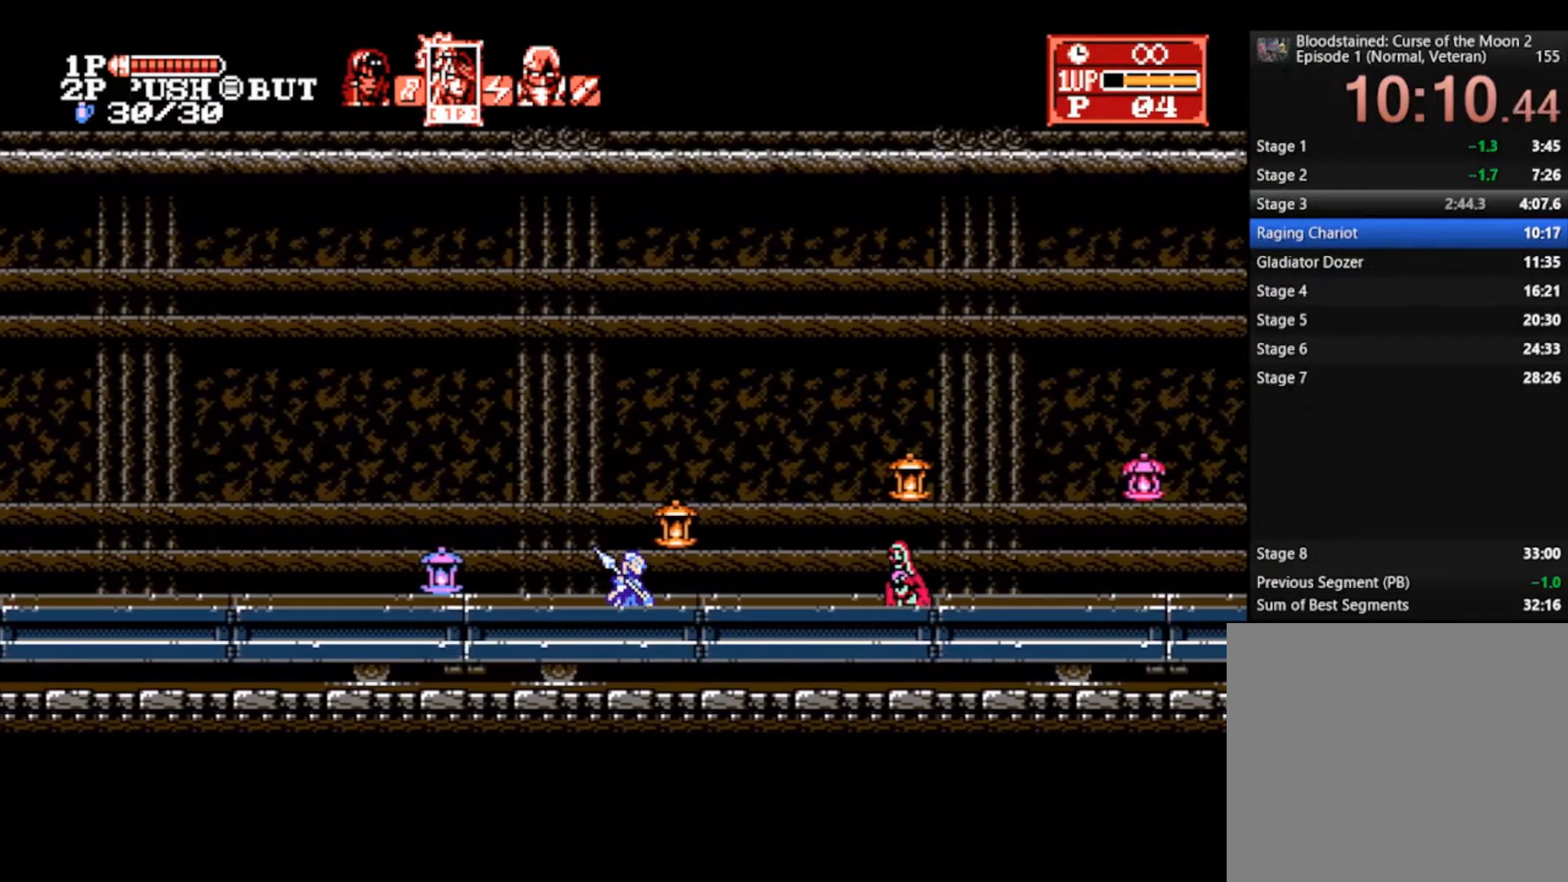
{"buttons": ["CROSS"], "left_stick": "right", "right_stick": "center", "events": [[467, "CROSS", "down"]]}
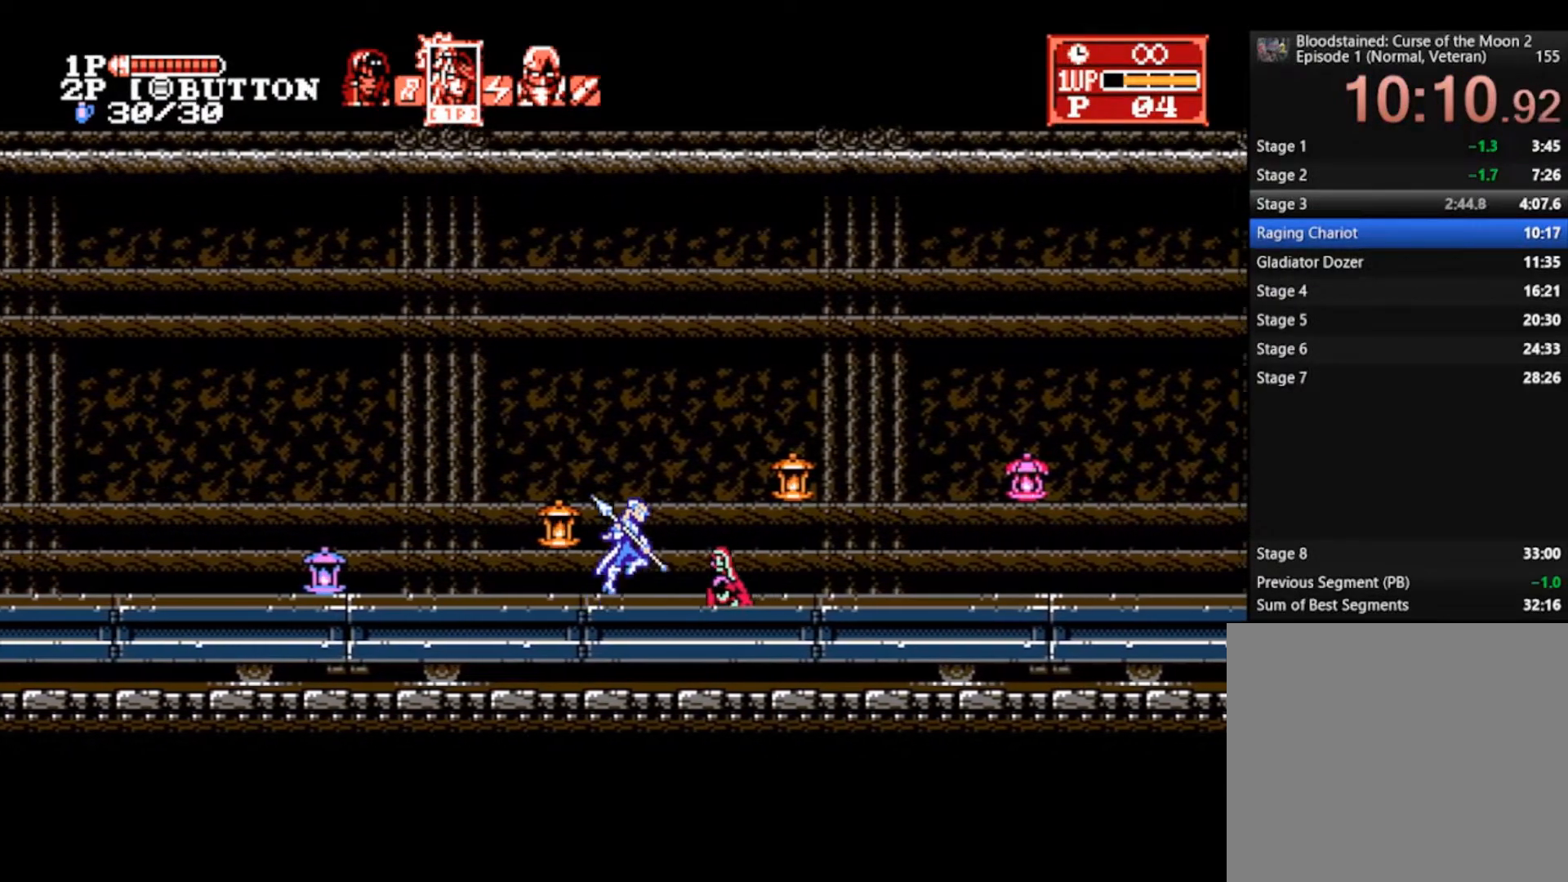
{"buttons": [], "left_stick": "right", "right_stick": "center", "events": [[100, "CROSS", "up"]]}
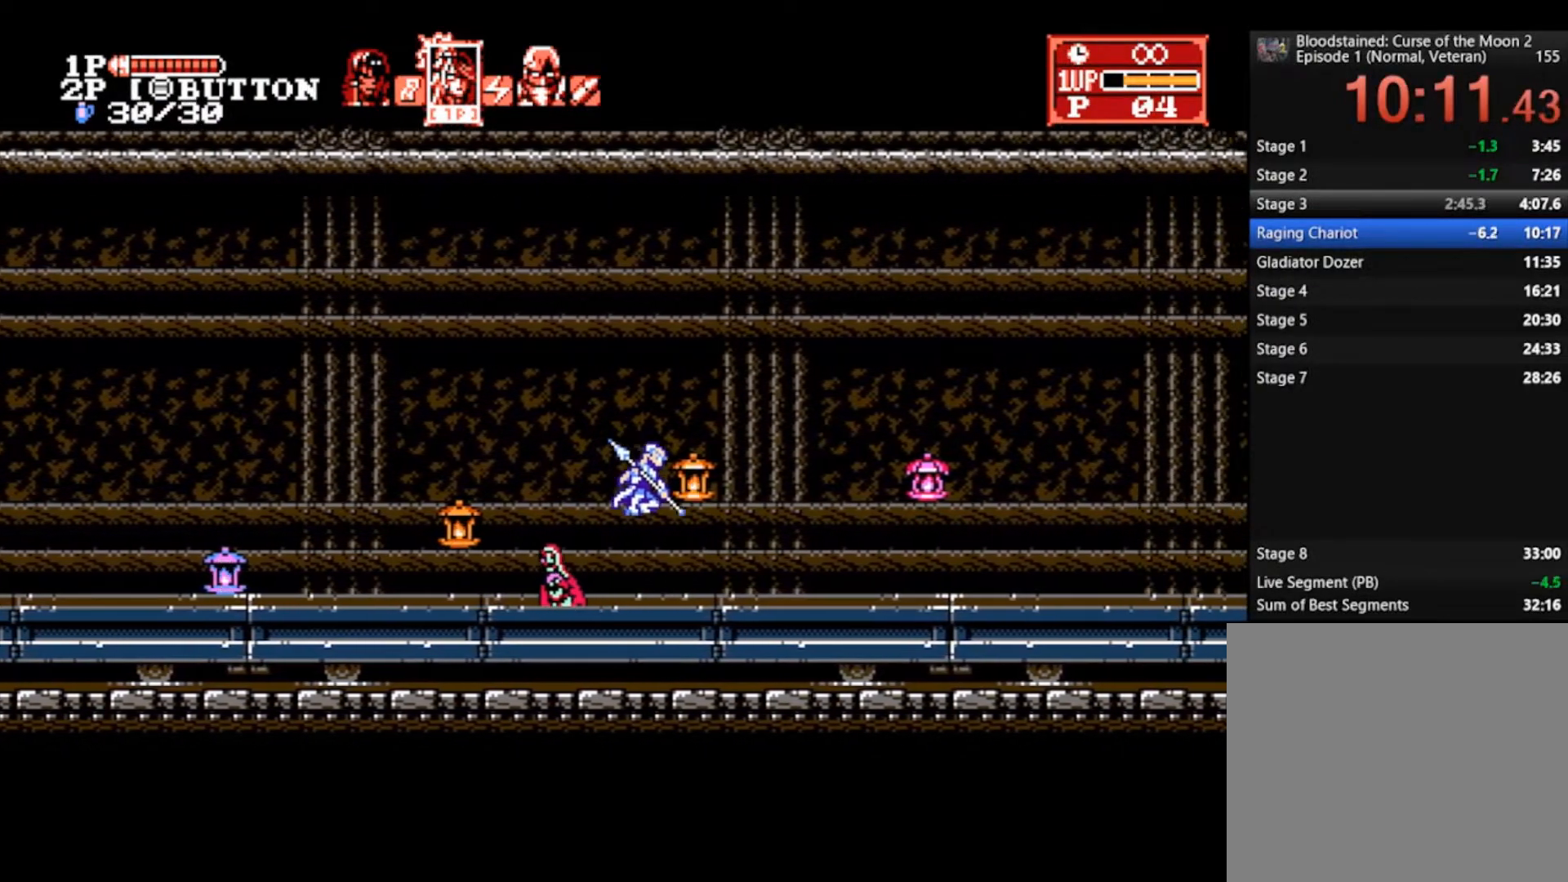
{"buttons": [], "left_stick": "right", "right_stick": "center", "events": []}
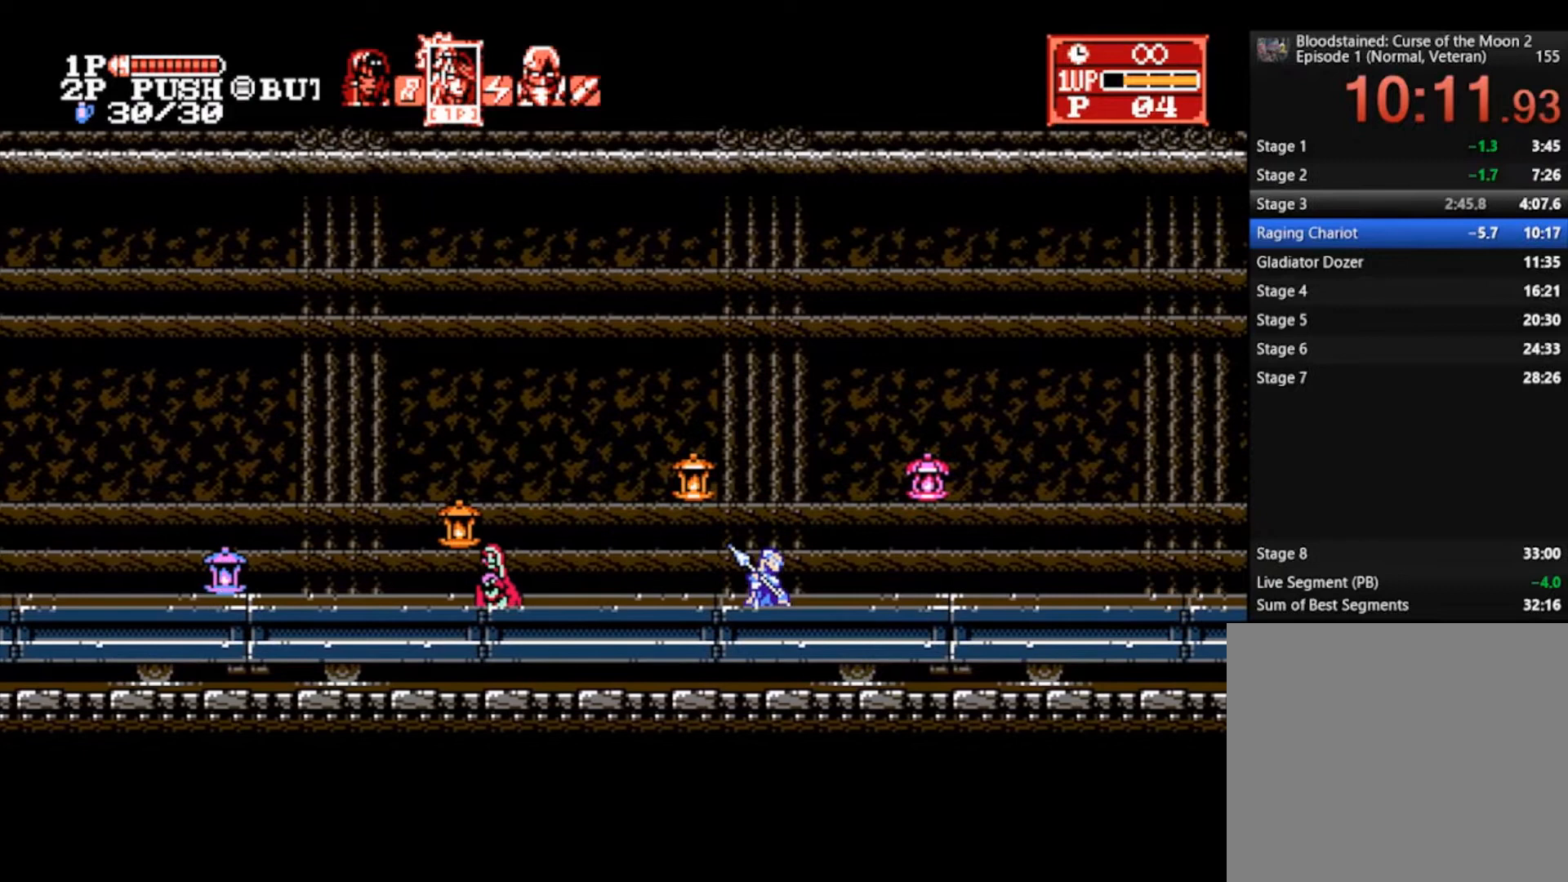
{"buttons": [], "left_stick": "down-right", "right_stick": "center", "events": [[167, "CROSS", "down"], [300, "CROSS", "up"], [433, "left_stick", "down-right"]]}
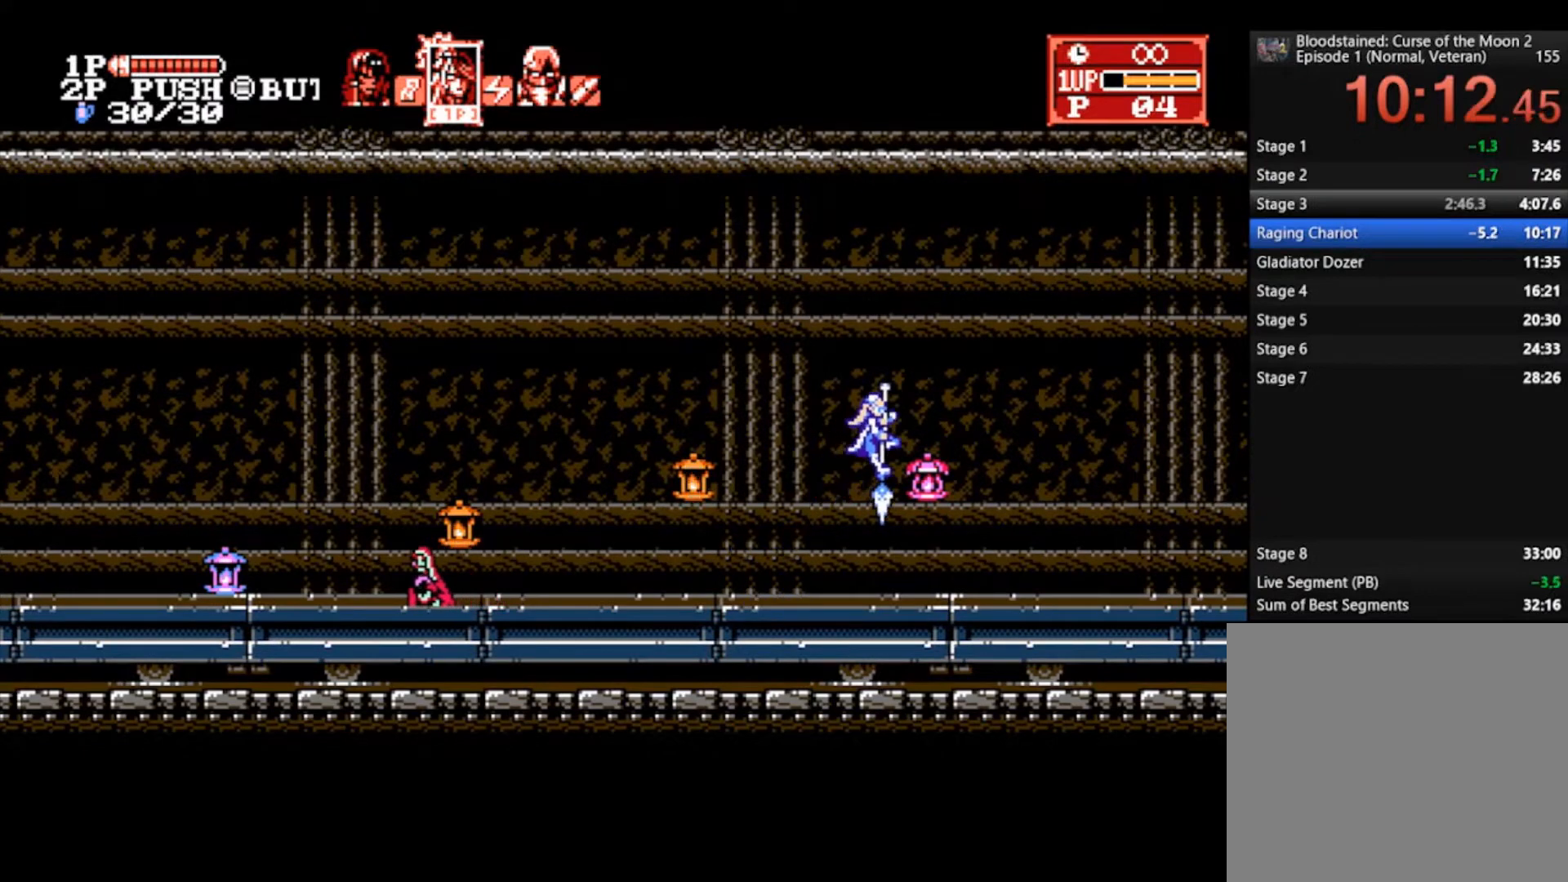
{"buttons": [], "left_stick": "right", "right_stick": "center", "events": [[133, "left_stick", "right"]]}
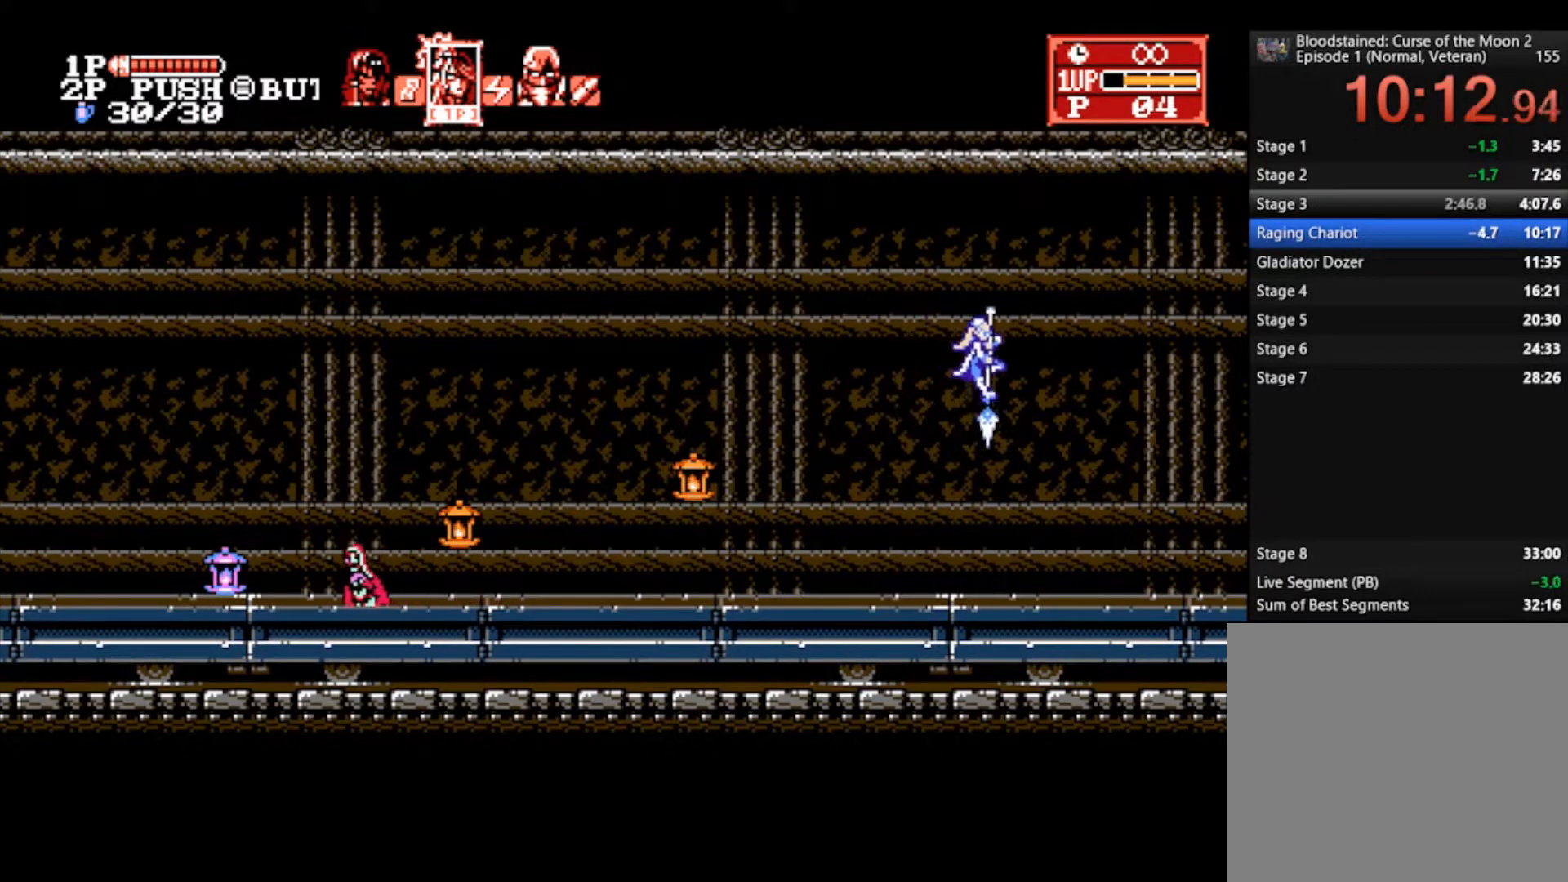
{"buttons": [], "left_stick": "right", "right_stick": "center", "events": []}
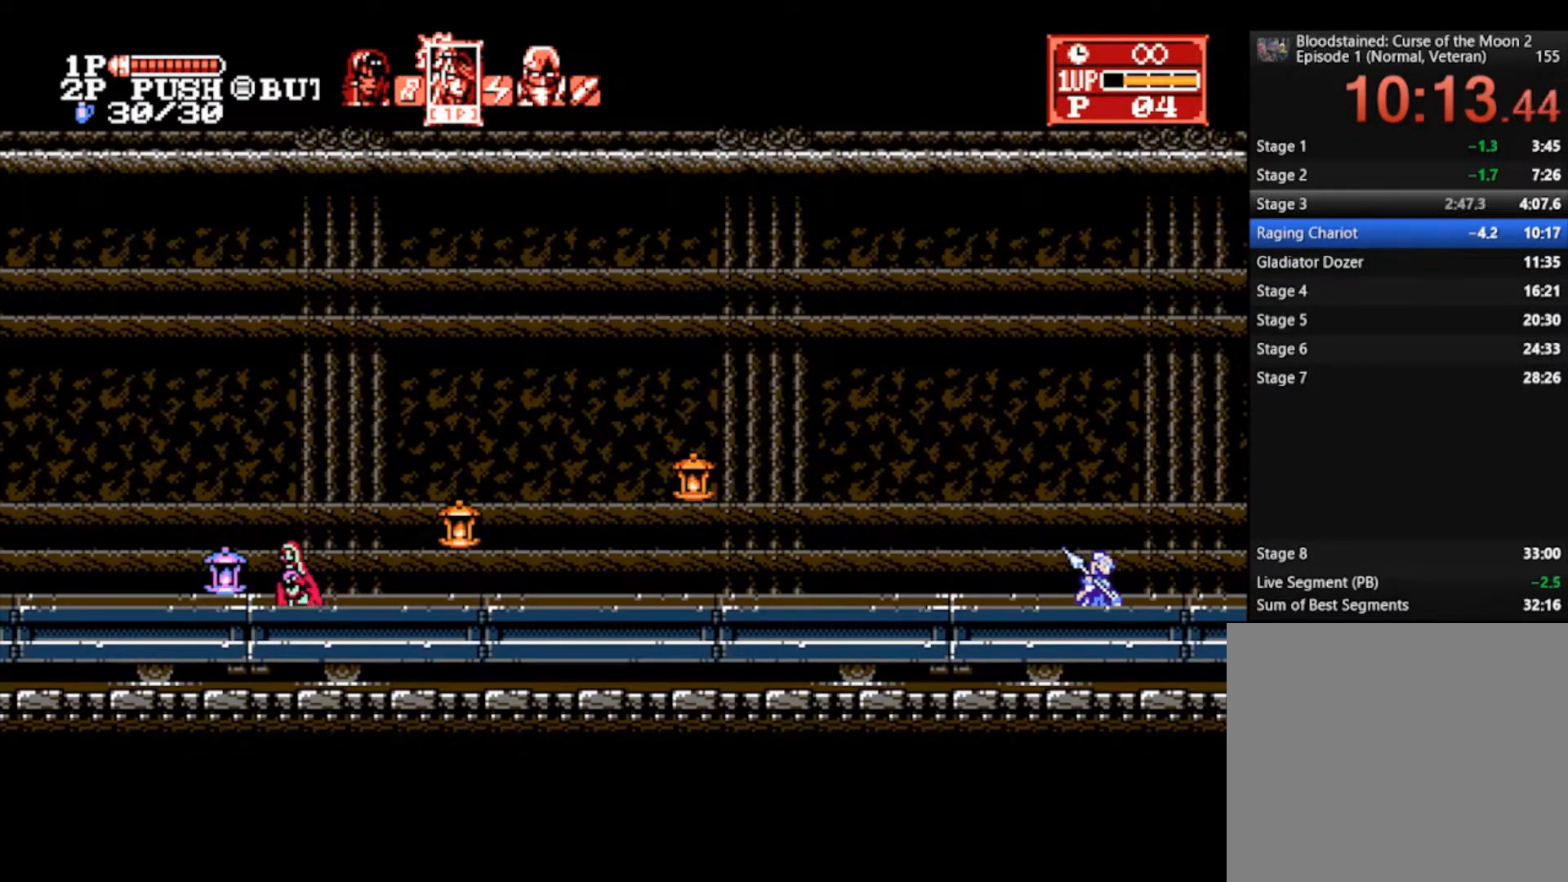
{"buttons": [], "left_stick": "right", "right_stick": "center", "events": []}
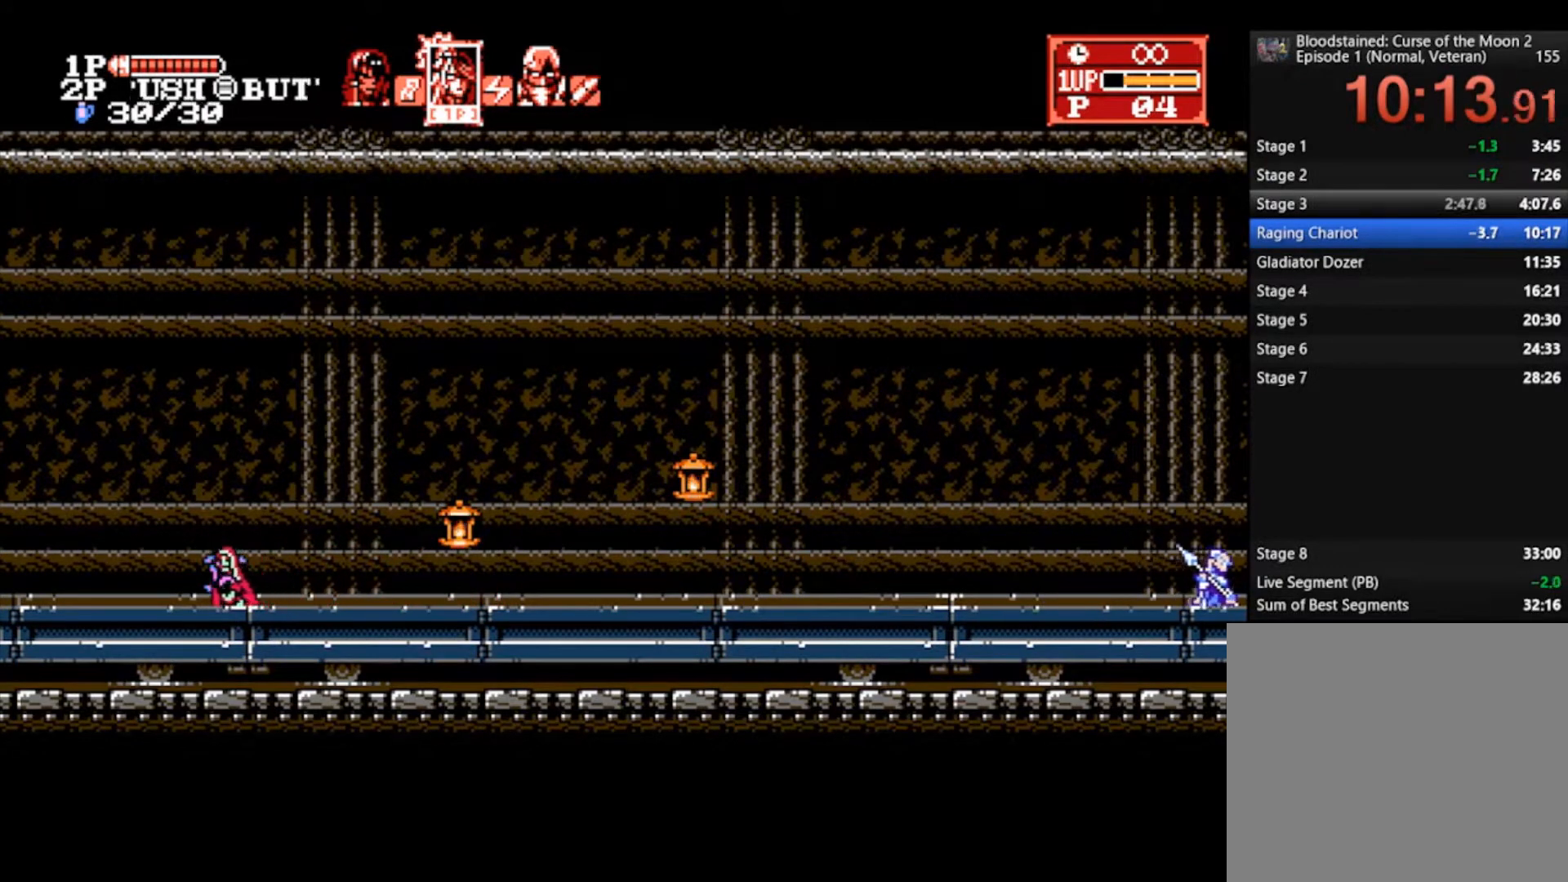
{"buttons": [], "left_stick": "right", "right_stick": "center", "events": []}
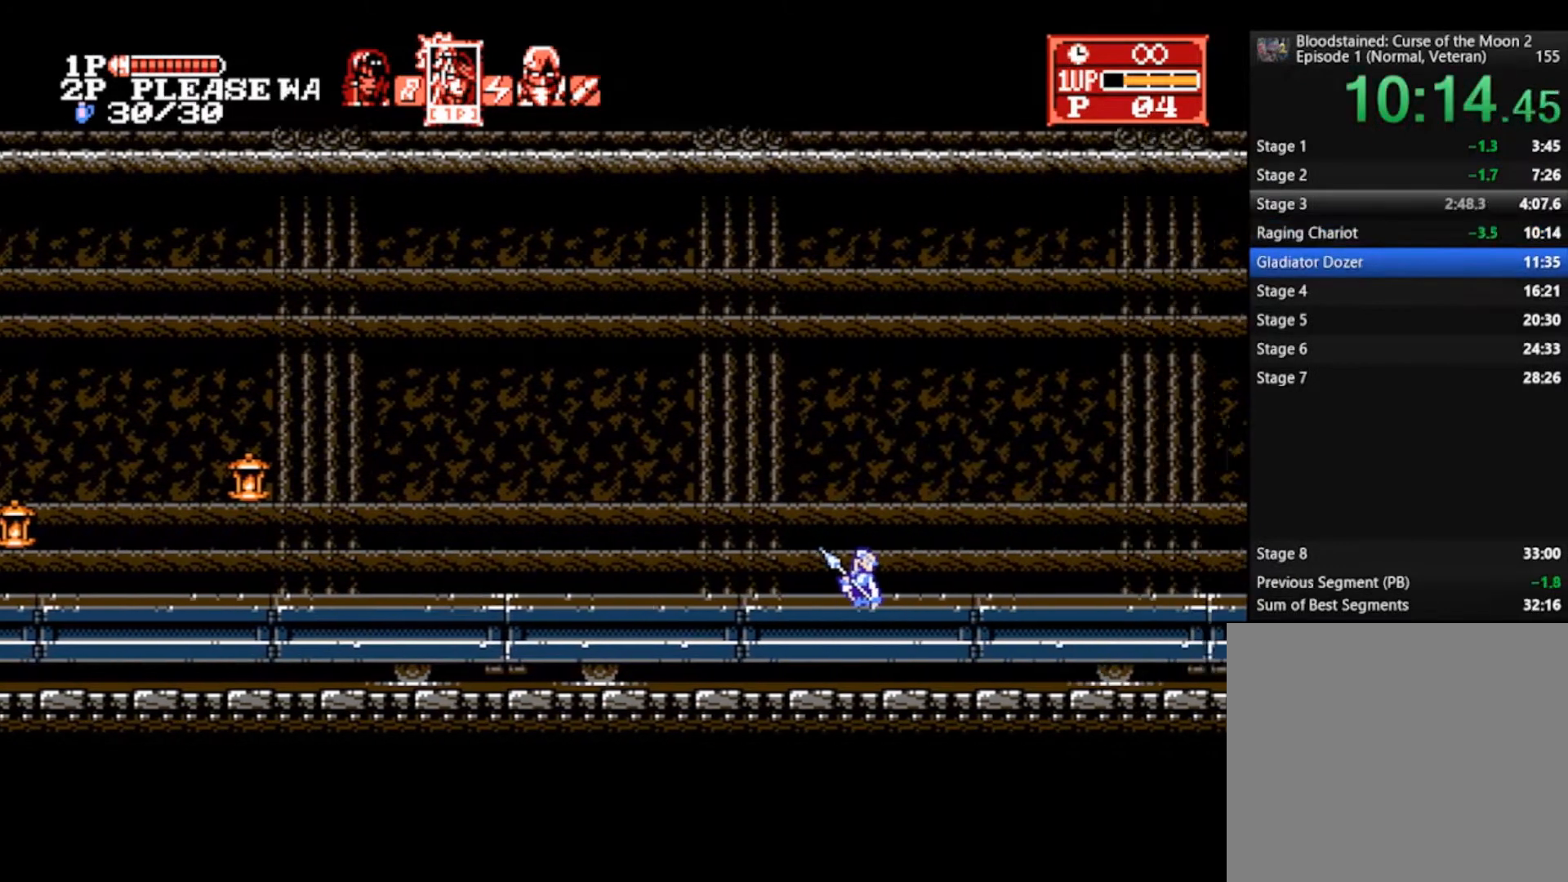
{"buttons": [], "left_stick": "center", "right_stick": "center", "events": [[300, "left_stick", "center"]]}